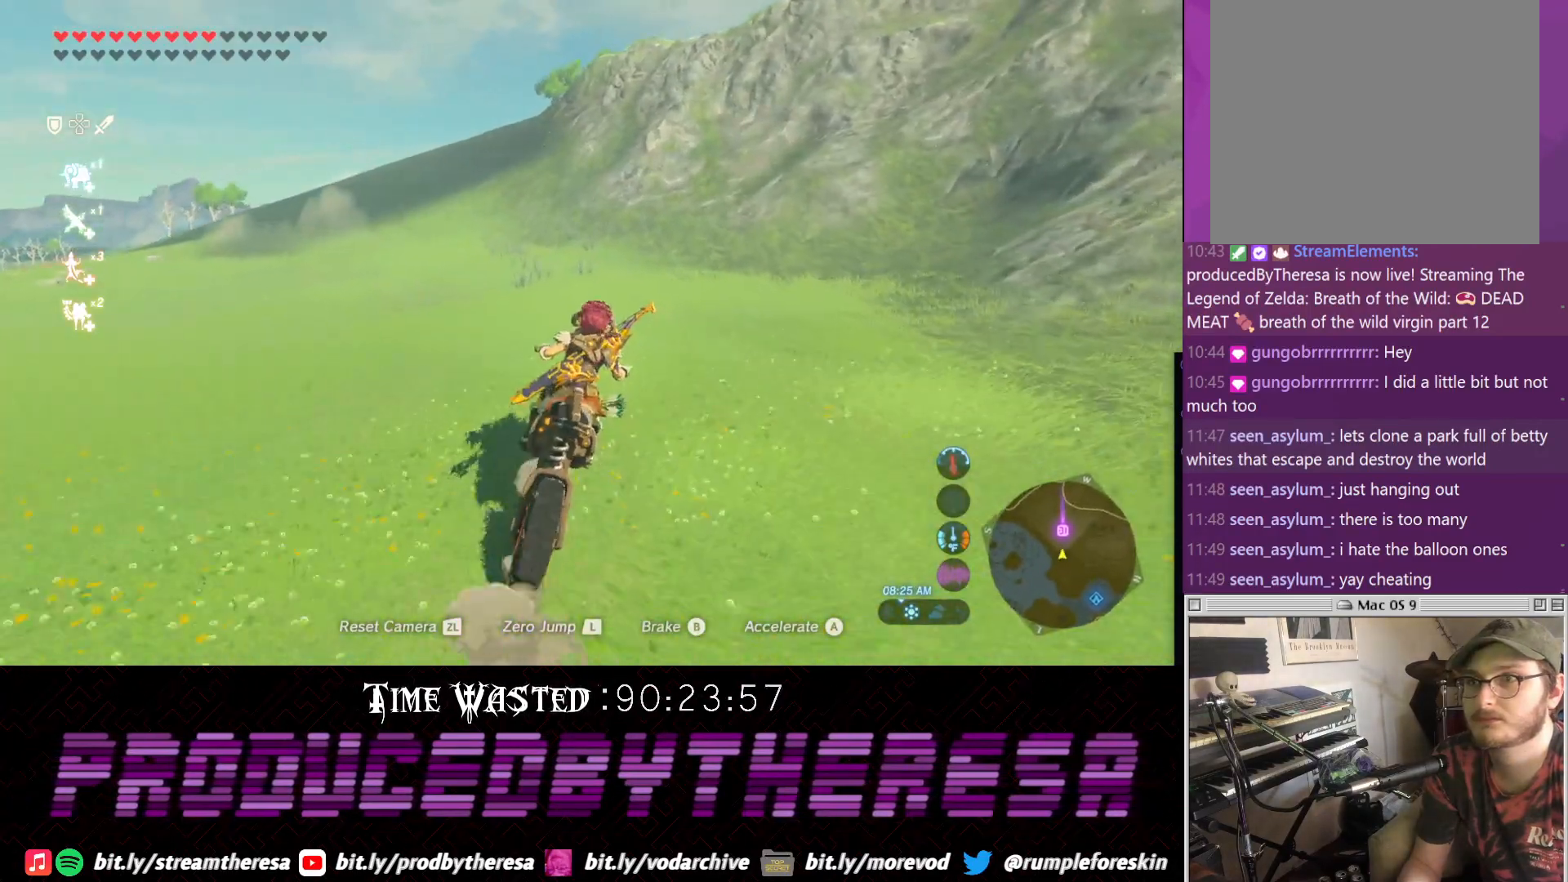
Gameplay with a controller (PlayStation layout); each line is a JSON object with the inputs held at the frame after it. "events" lists button and stick changes between this image and that frame as [ms after this image, input, new state], when the widget could be followed in between. Not read: CIRCLE DPAD_UP R3.
{"buttons": [], "left_stick": "left", "right_stick": "center", "events": [[483, "left_stick", "left"]]}
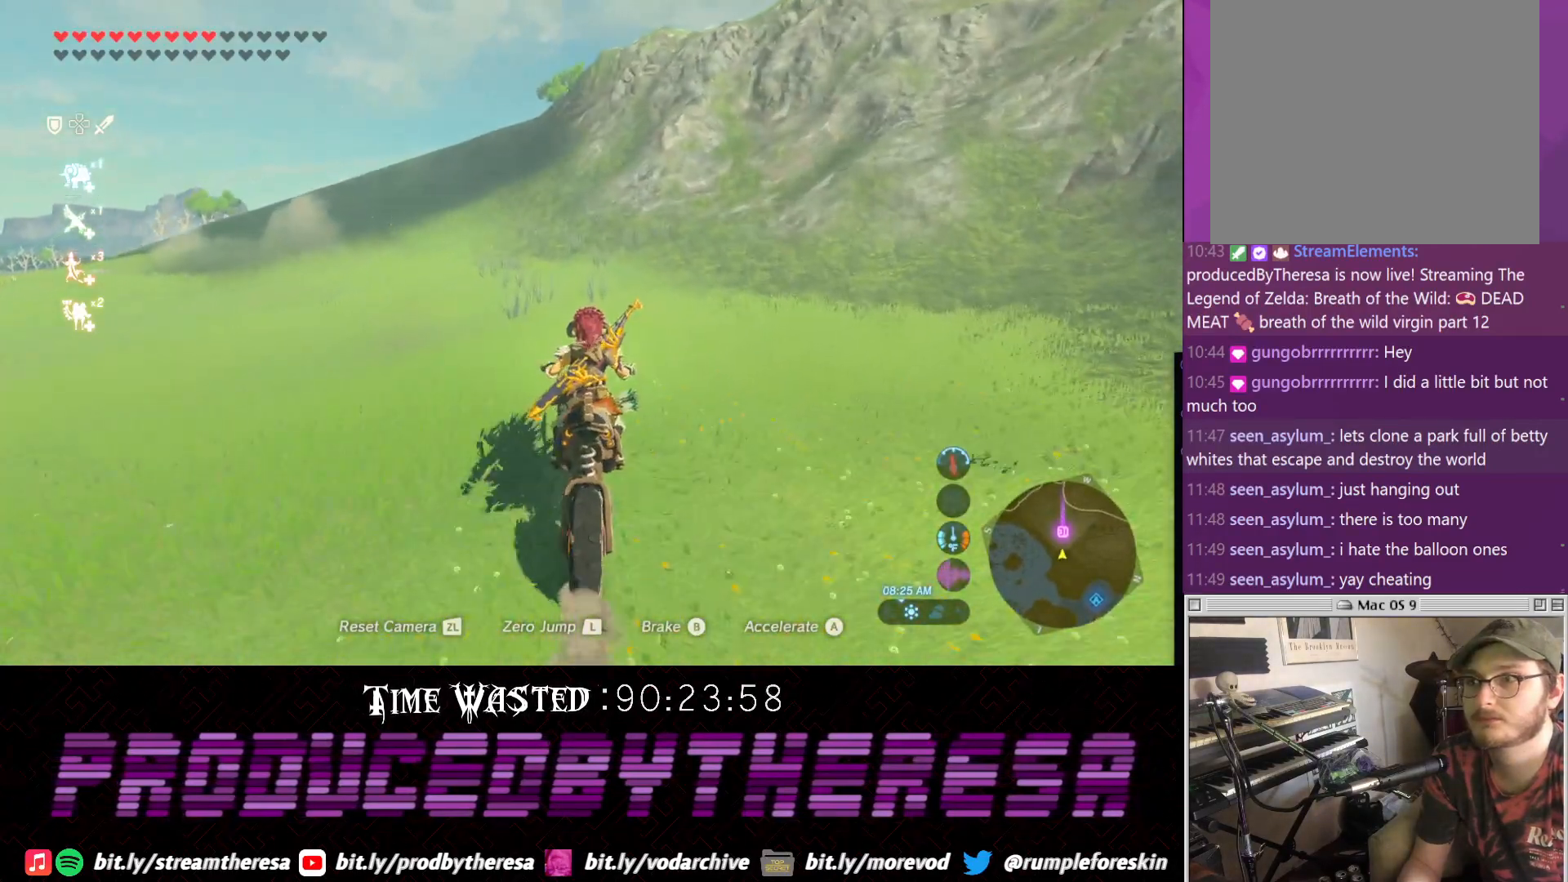
{"buttons": [], "left_stick": "center", "right_stick": "center", "events": [[233, "left_stick", "center"]]}
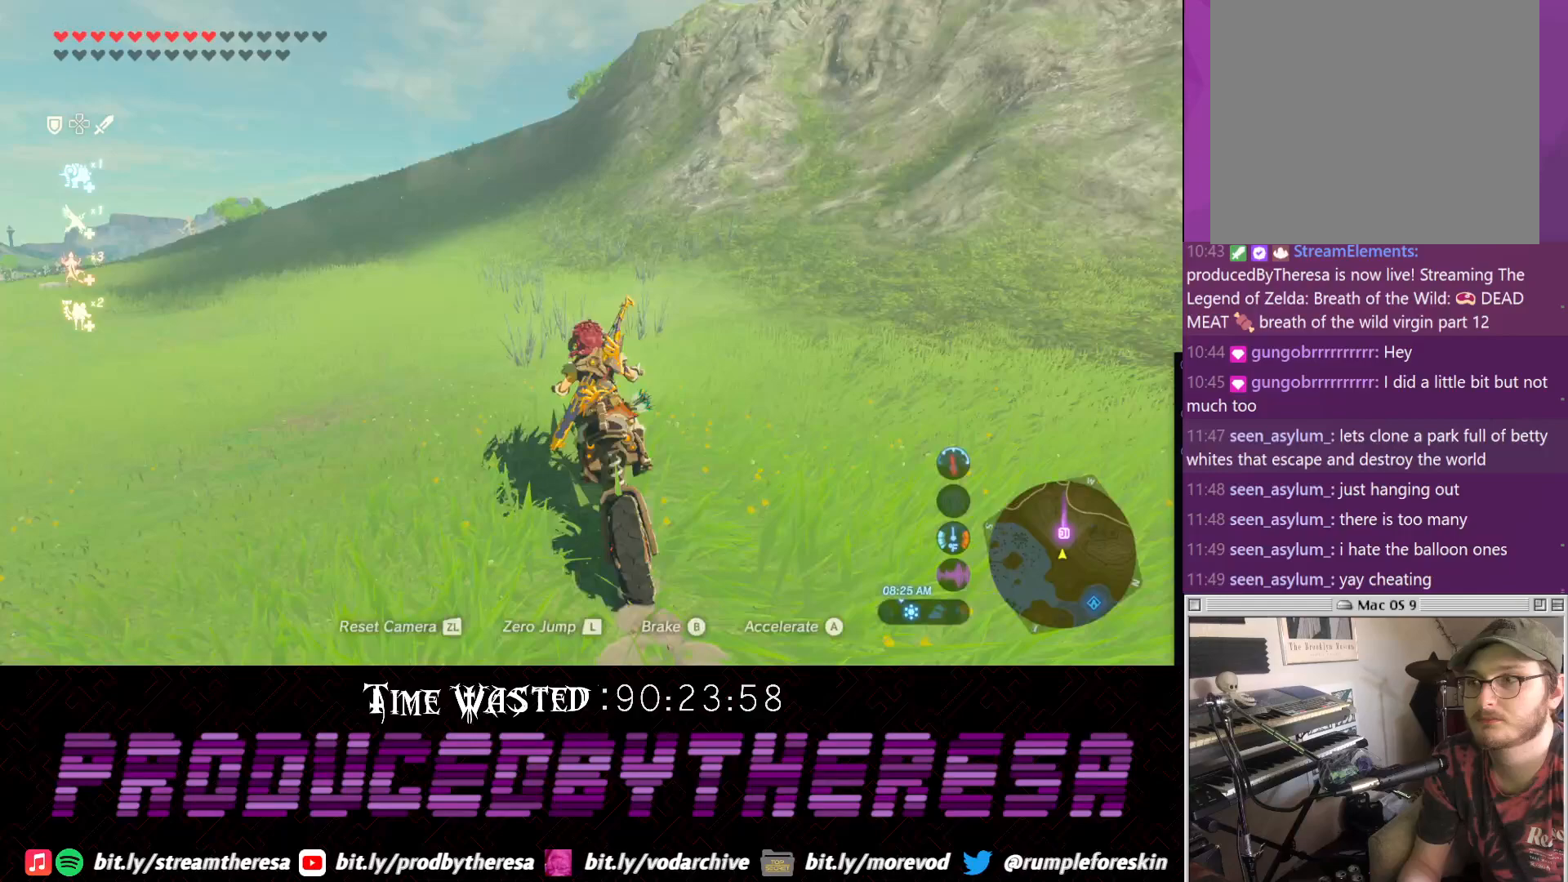
{"buttons": [], "left_stick": "center", "right_stick": "center", "events": []}
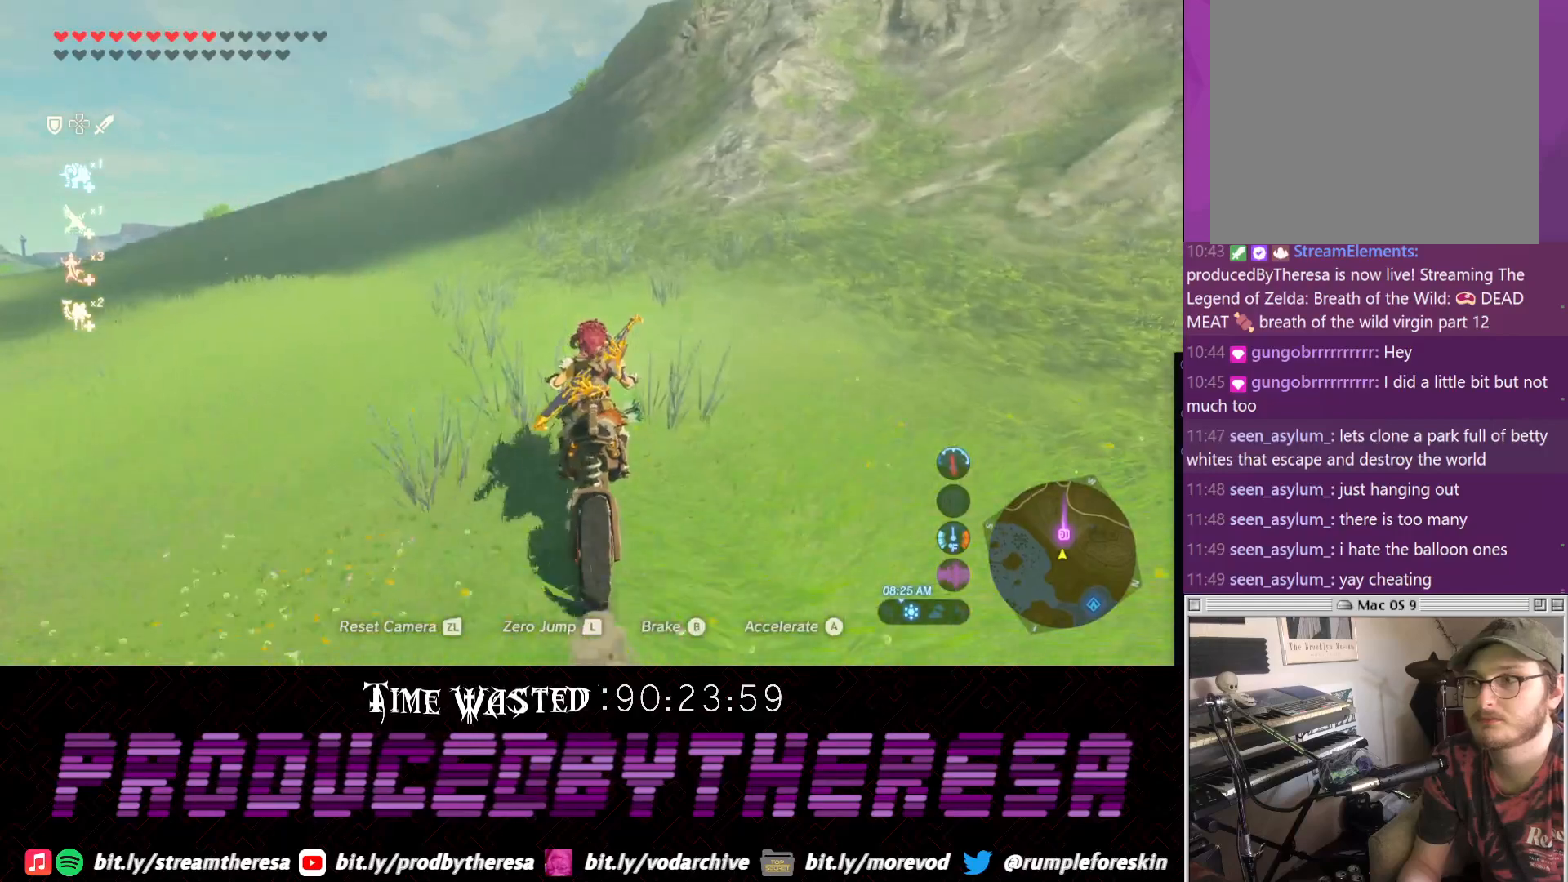
{"buttons": [], "left_stick": "center", "right_stick": "center", "events": []}
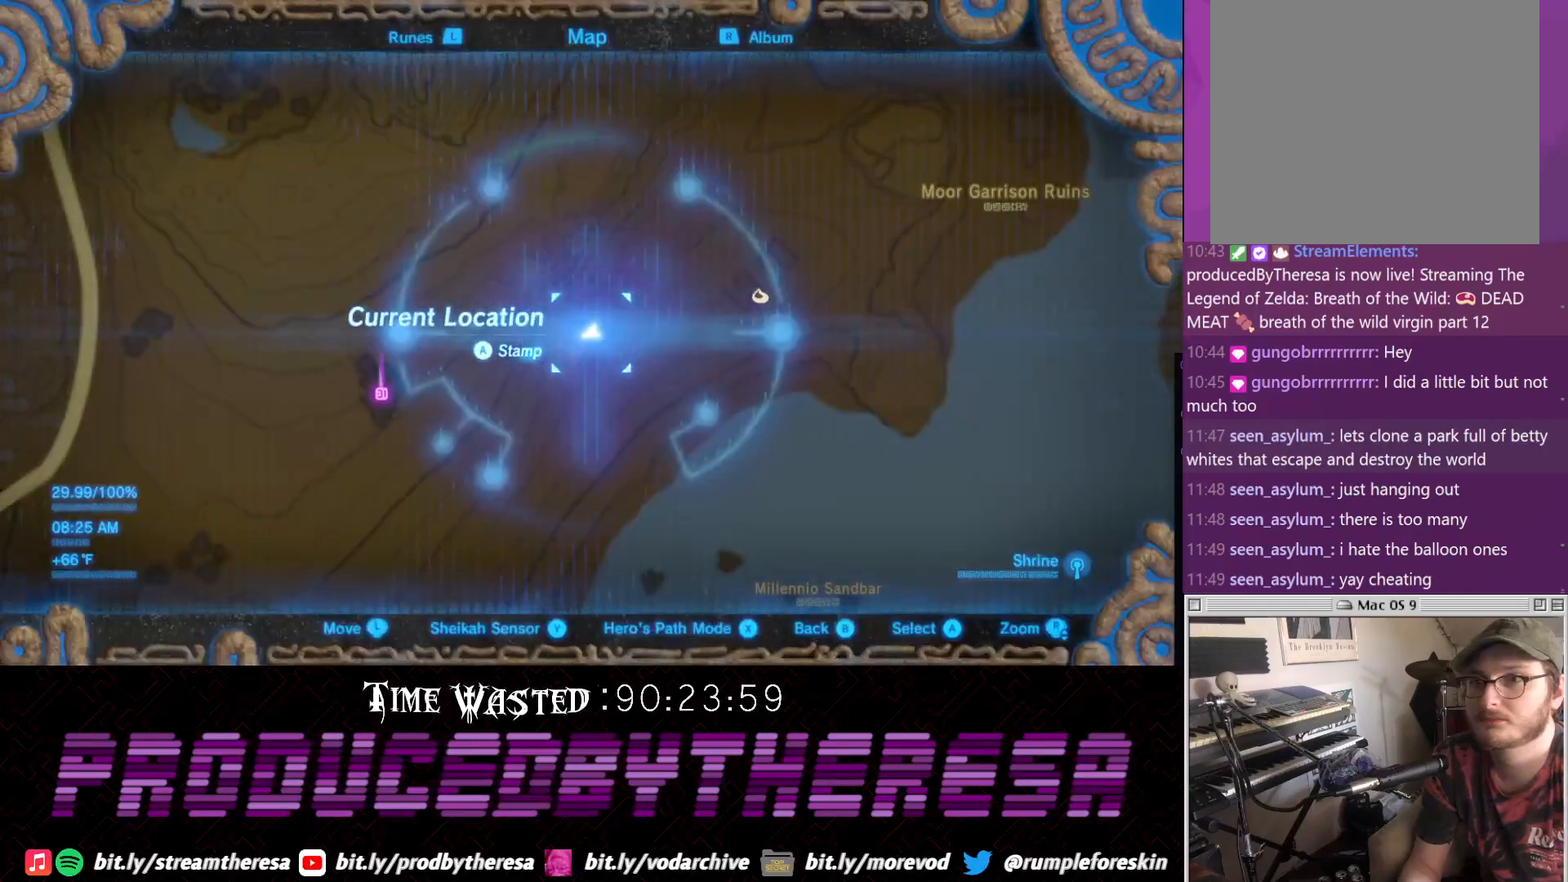
{"buttons": [], "left_stick": "center", "right_stick": "center", "events": []}
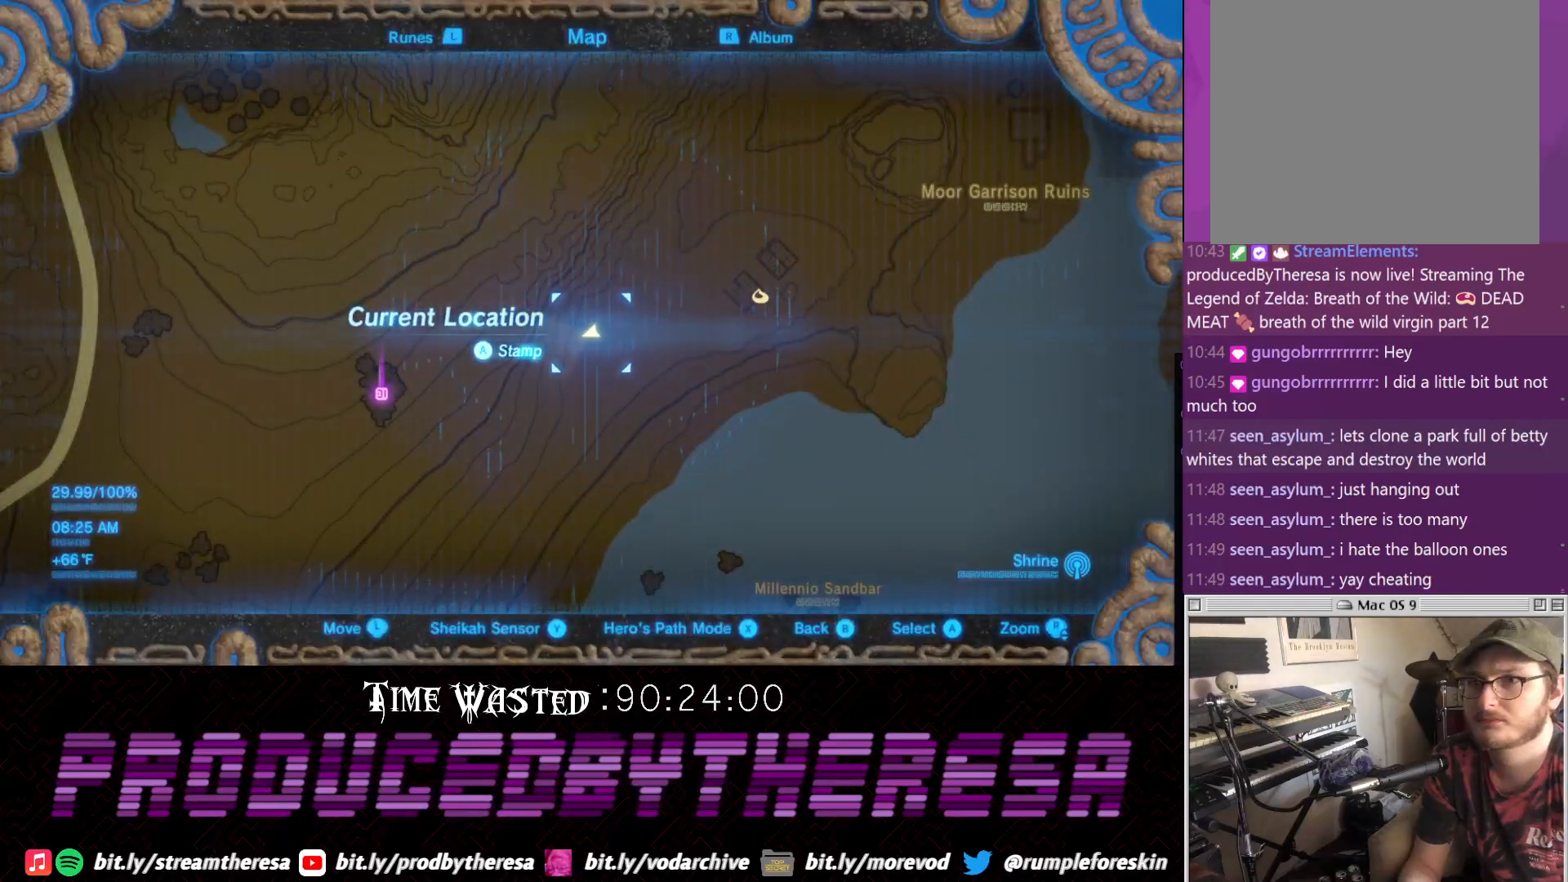
{"buttons": [], "left_stick": "up-left", "right_stick": "center", "events": [[267, "CROSS", "down"], [400, "CROSS", "up"], [467, "left_stick", "up-left"]]}
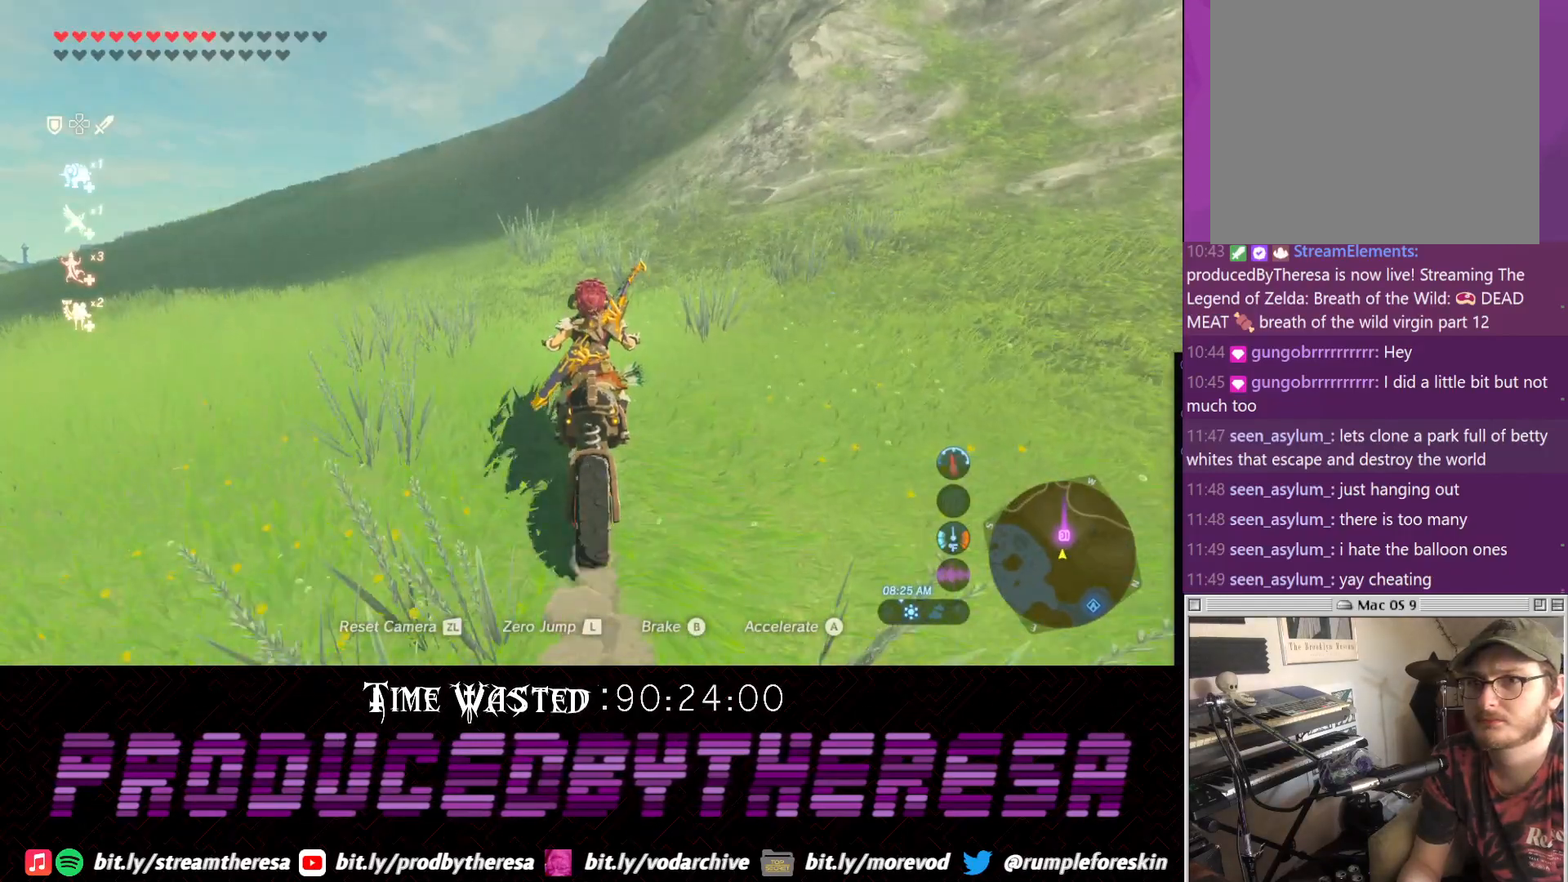
{"buttons": [], "left_stick": "up", "right_stick": "center", "events": [[417, "left_stick", "up"]]}
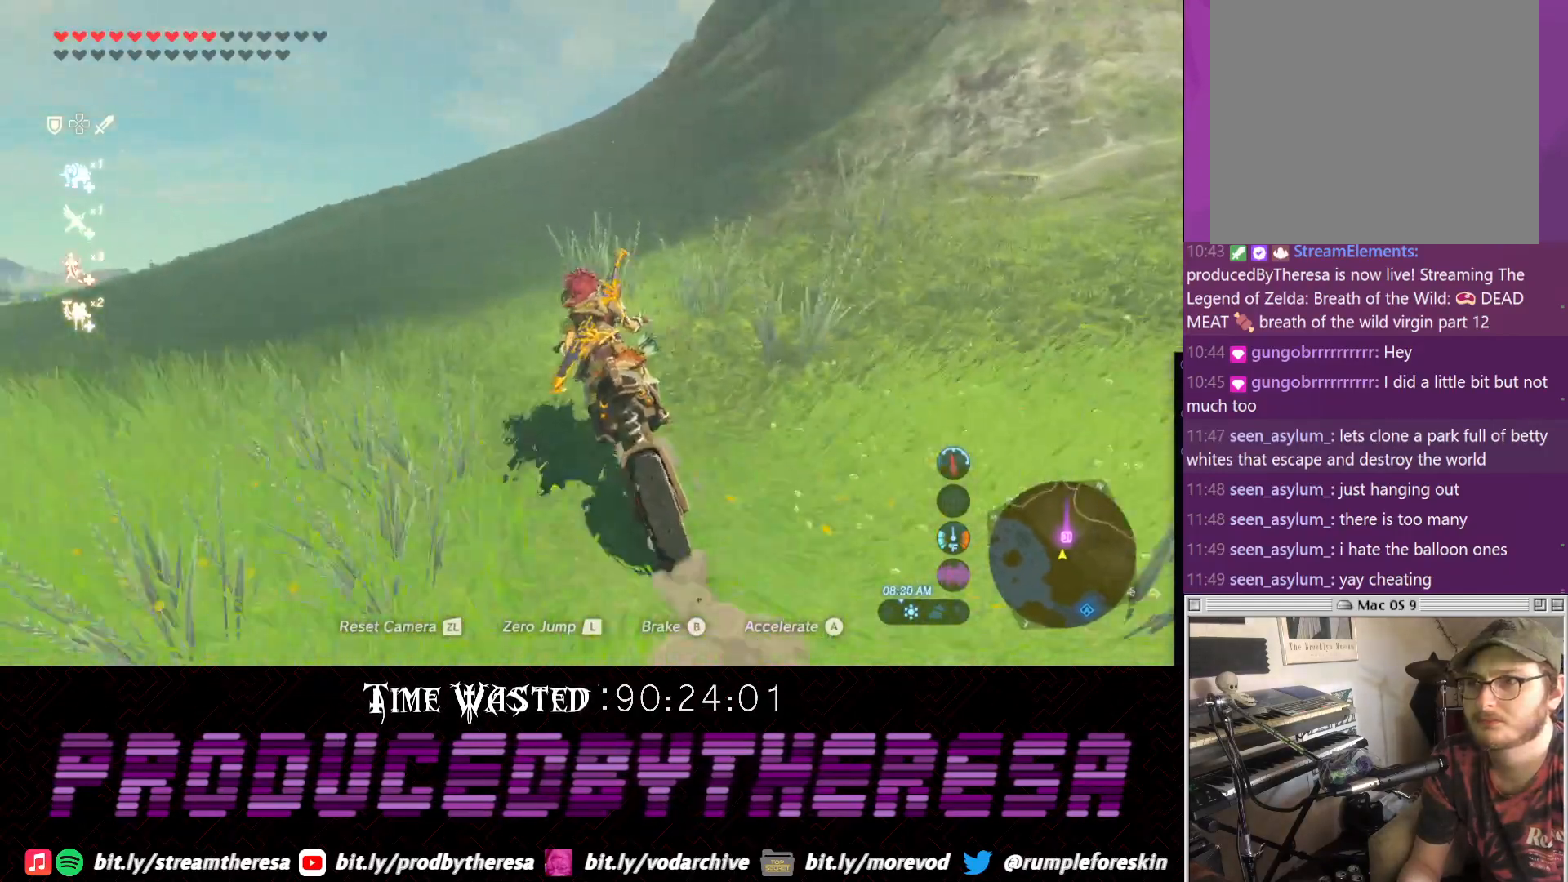
{"buttons": [], "left_stick": "center", "right_stick": "center", "events": [[283, "left_stick", "center"]]}
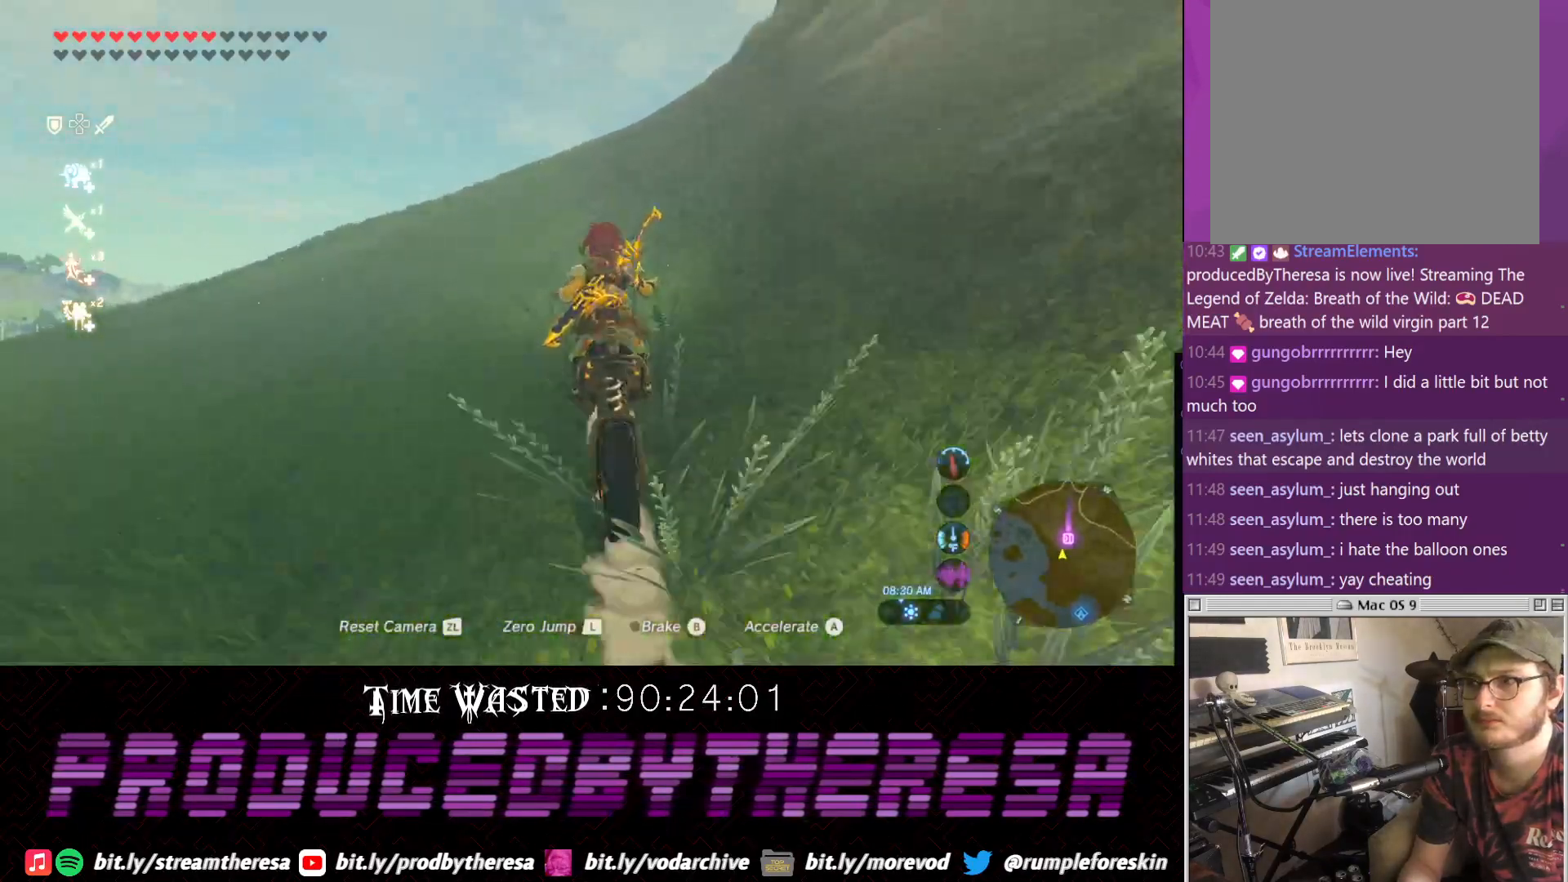
{"buttons": [], "left_stick": "center", "right_stick": "center", "events": []}
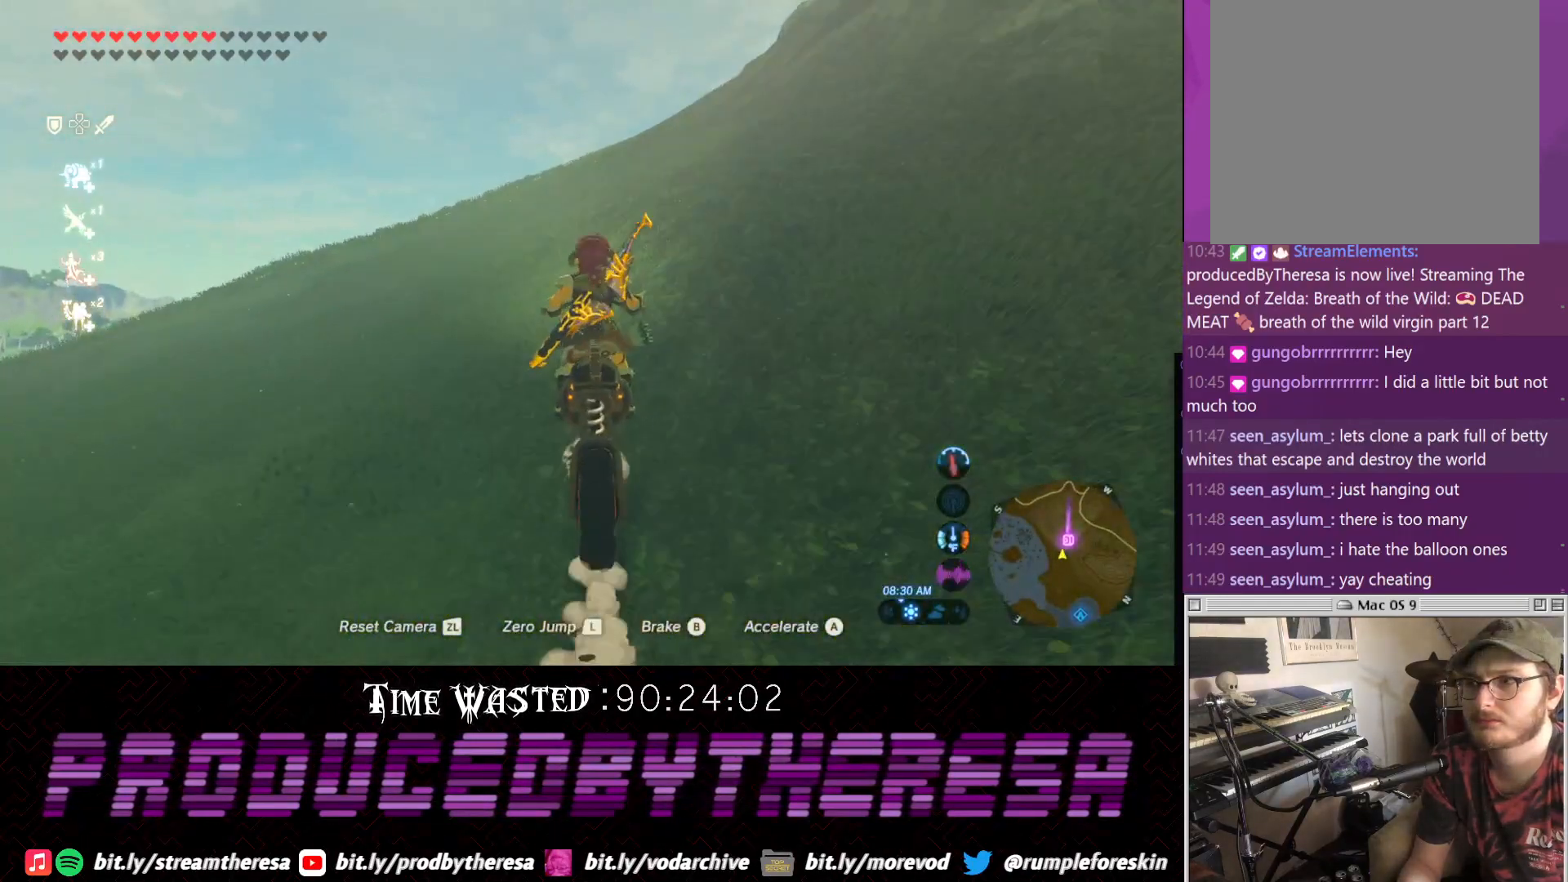
{"buttons": [], "left_stick": "right", "right_stick": "center", "events": [[433, "left_stick", "right"]]}
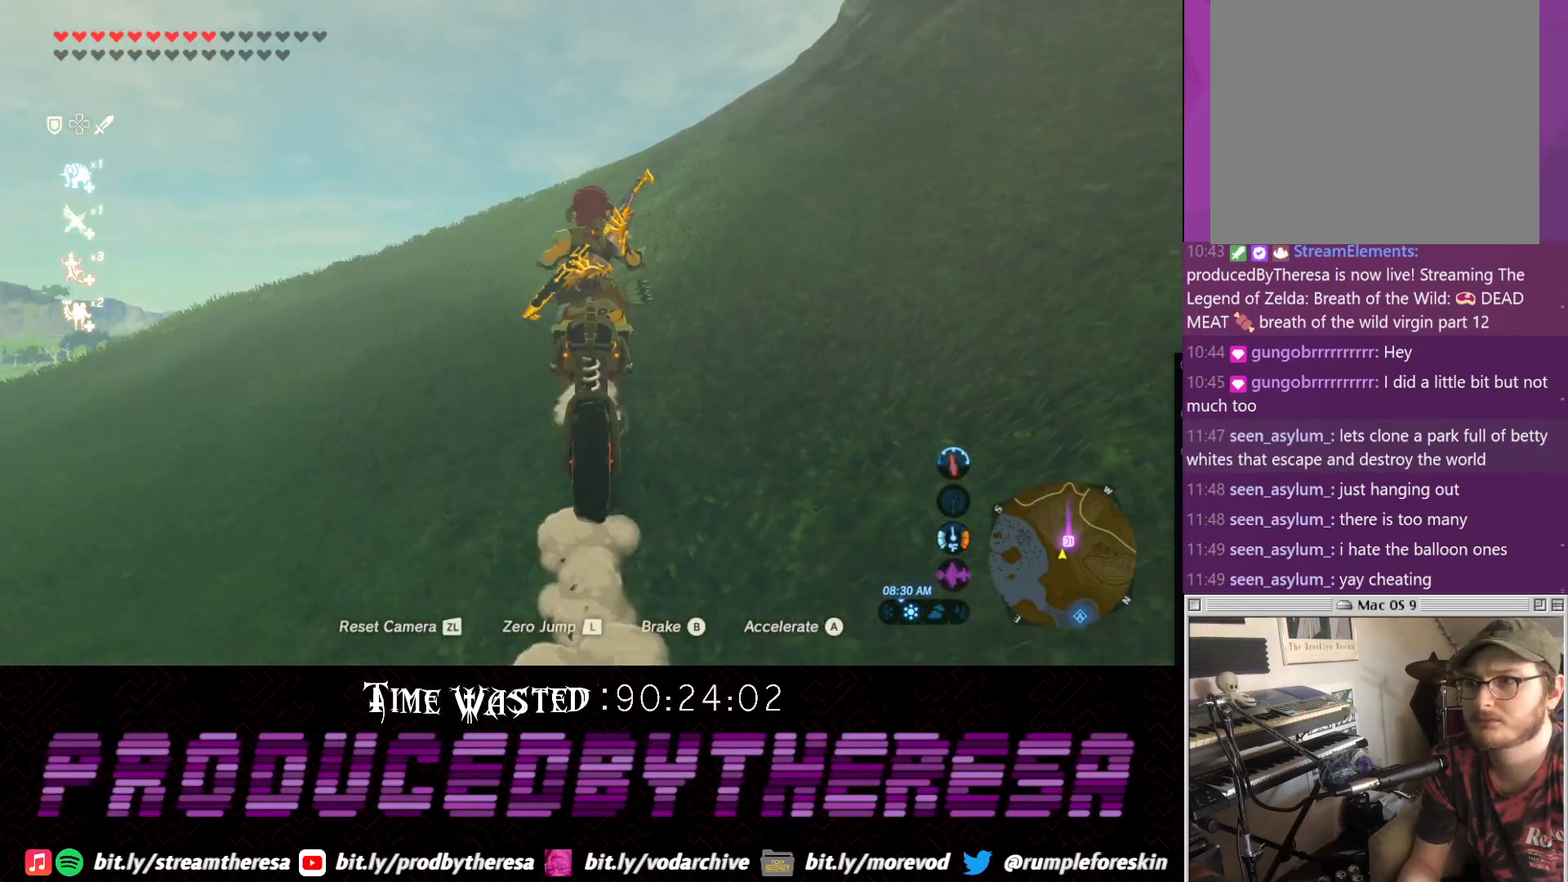
{"buttons": [], "left_stick": "right", "right_stick": "center", "events": []}
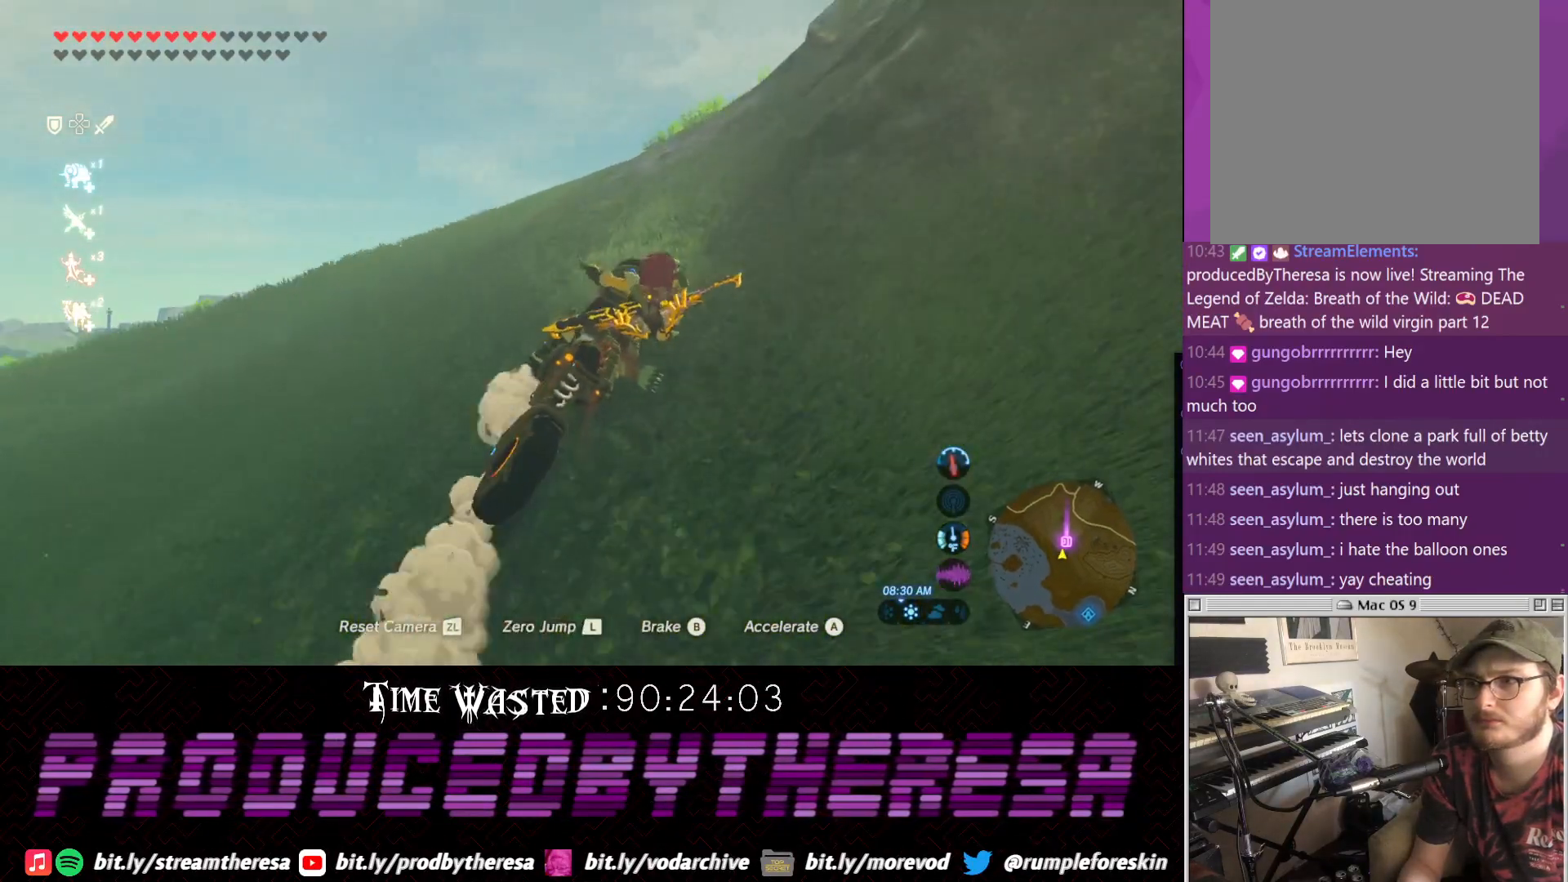
{"buttons": [], "left_stick": "center", "right_stick": "center", "events": [[83, "left_stick", "center"]]}
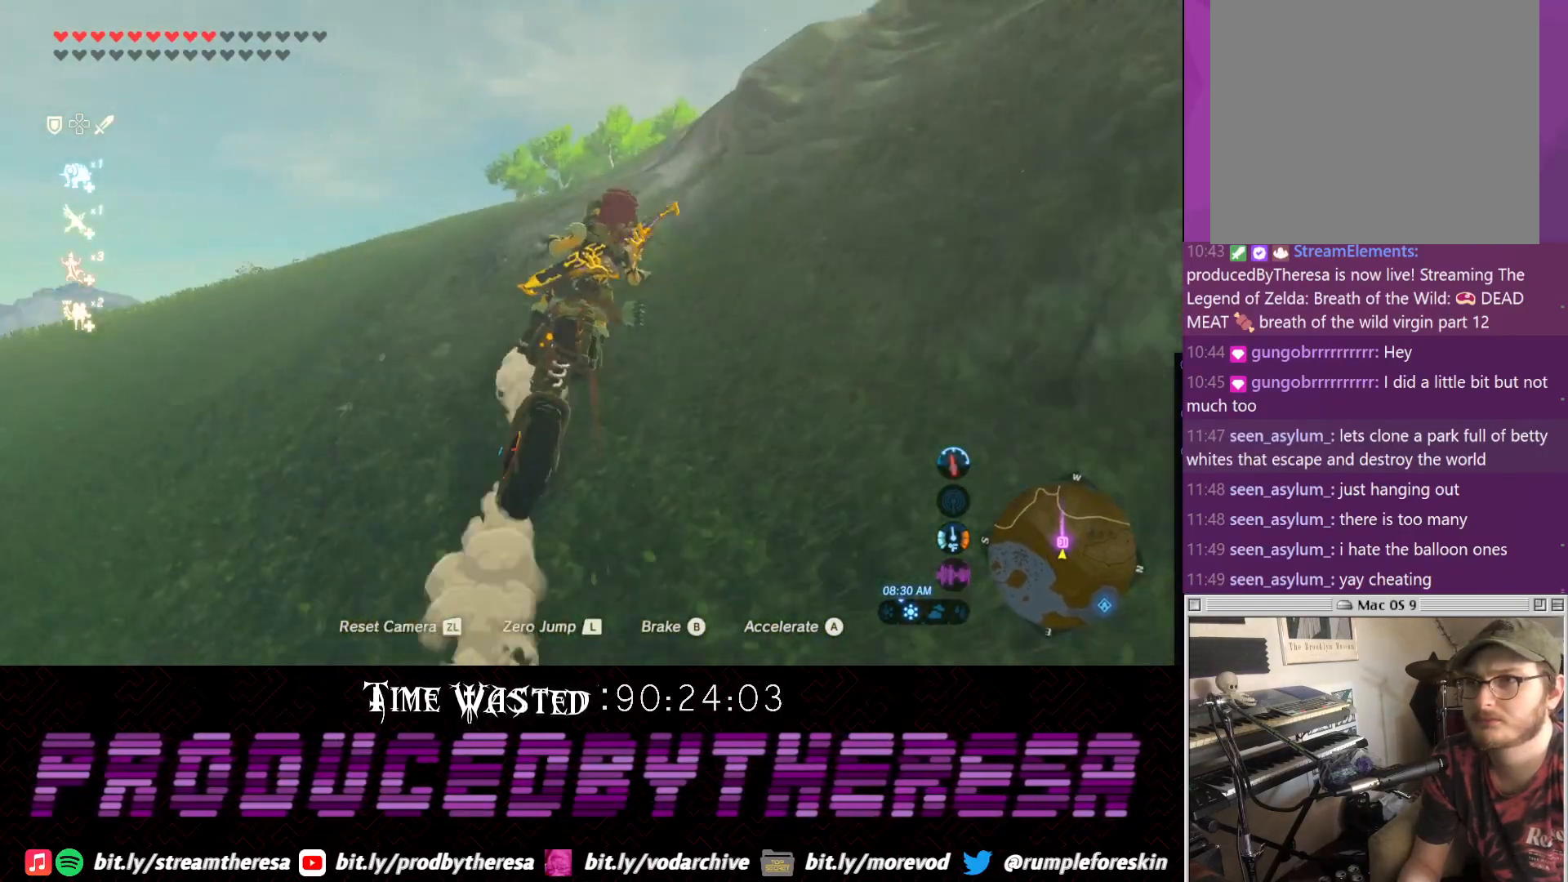
{"buttons": [], "left_stick": "center", "right_stick": "center", "events": []}
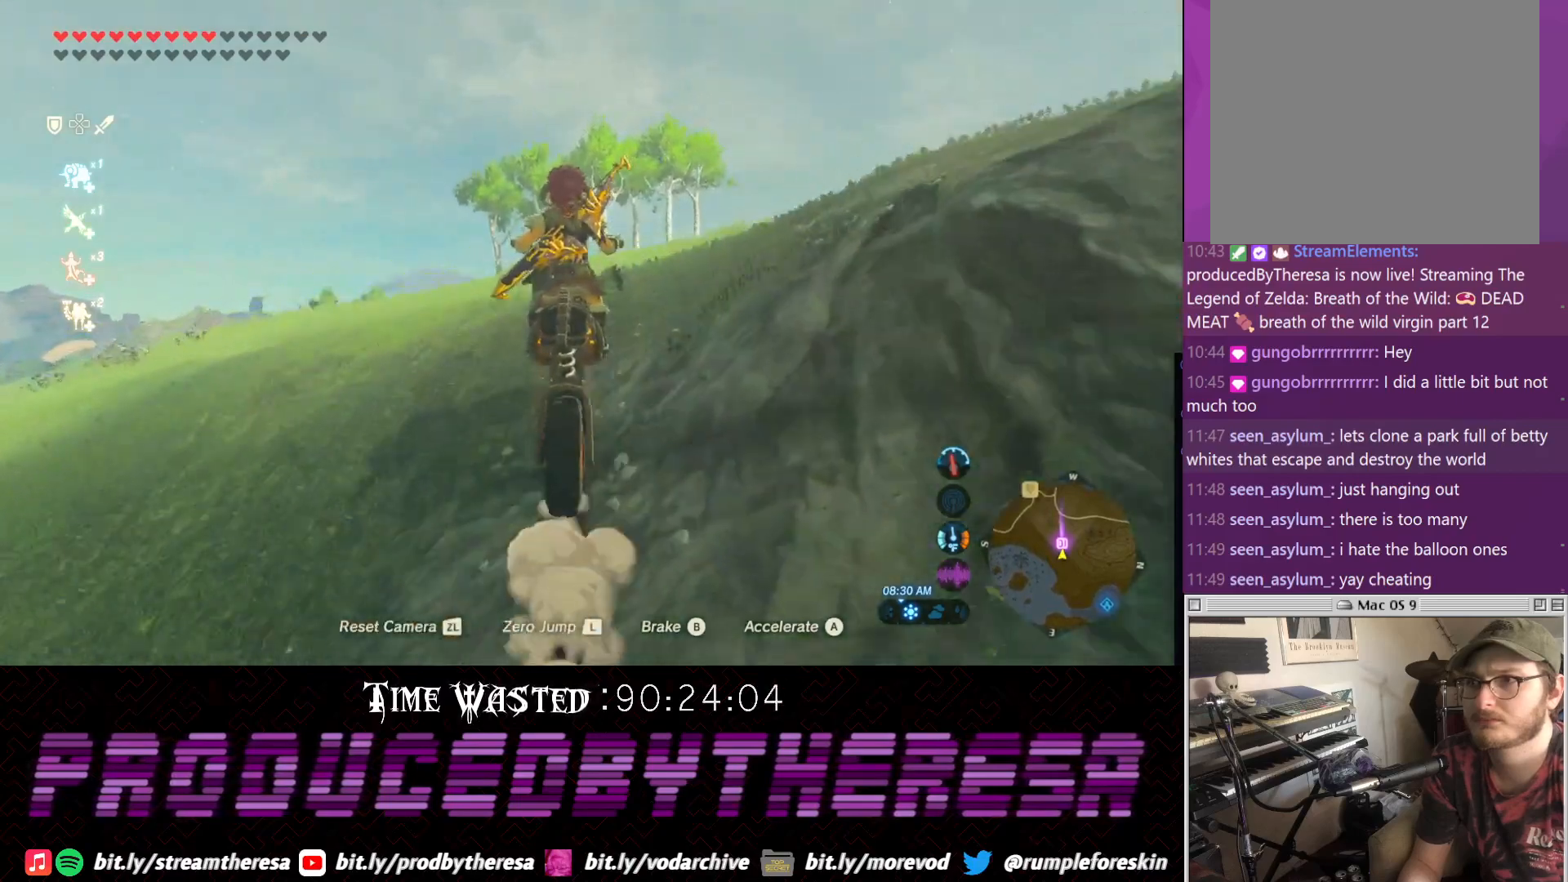
{"buttons": [], "left_stick": "center", "right_stick": "center", "events": []}
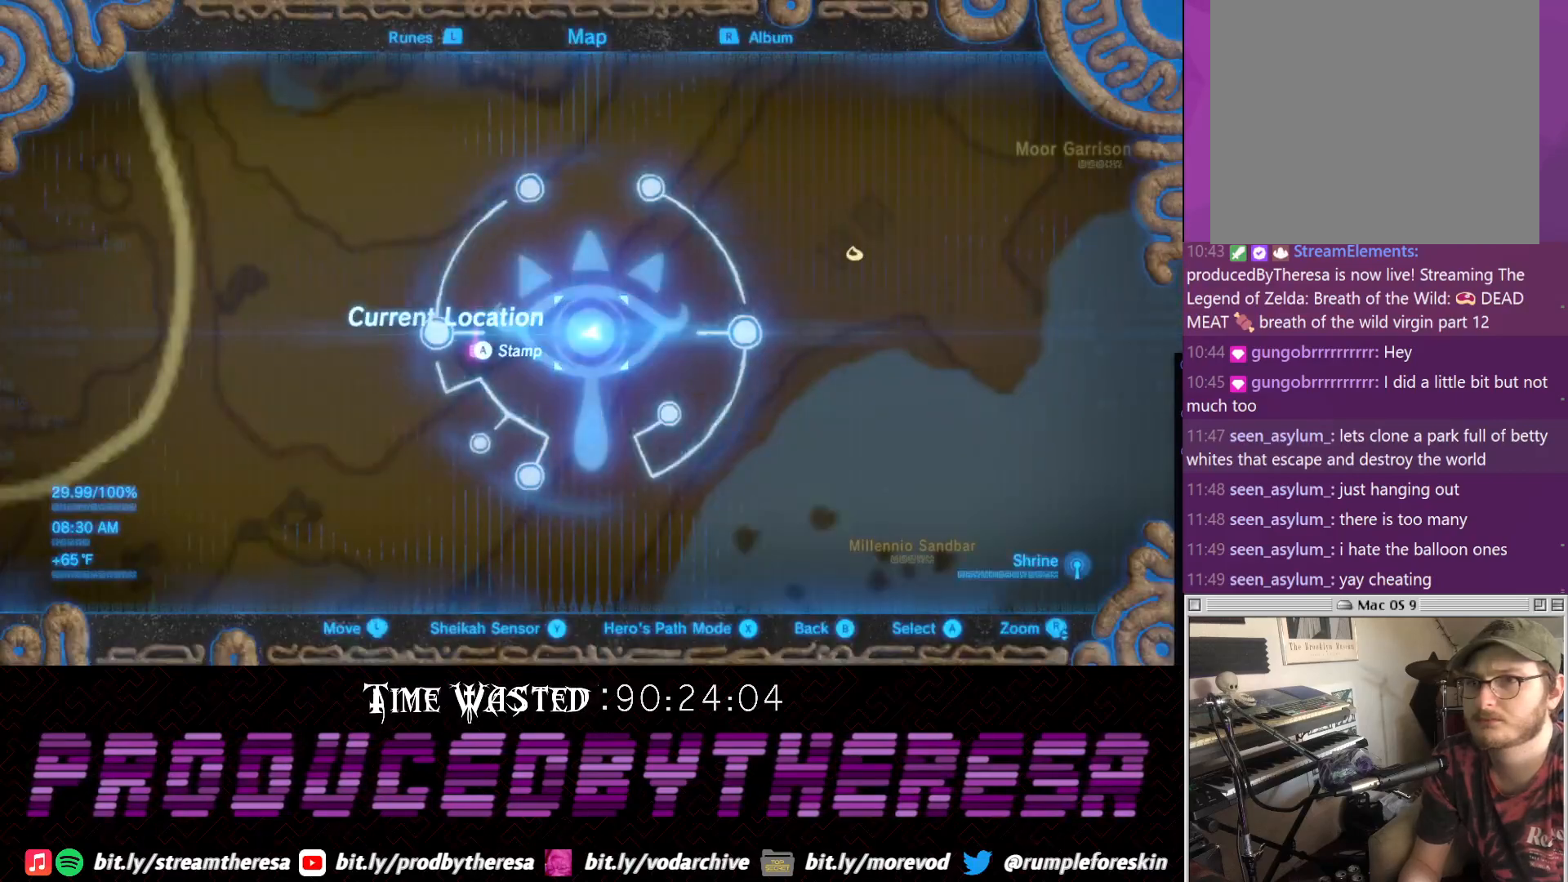
{"buttons": [], "left_stick": "center", "right_stick": "center", "events": []}
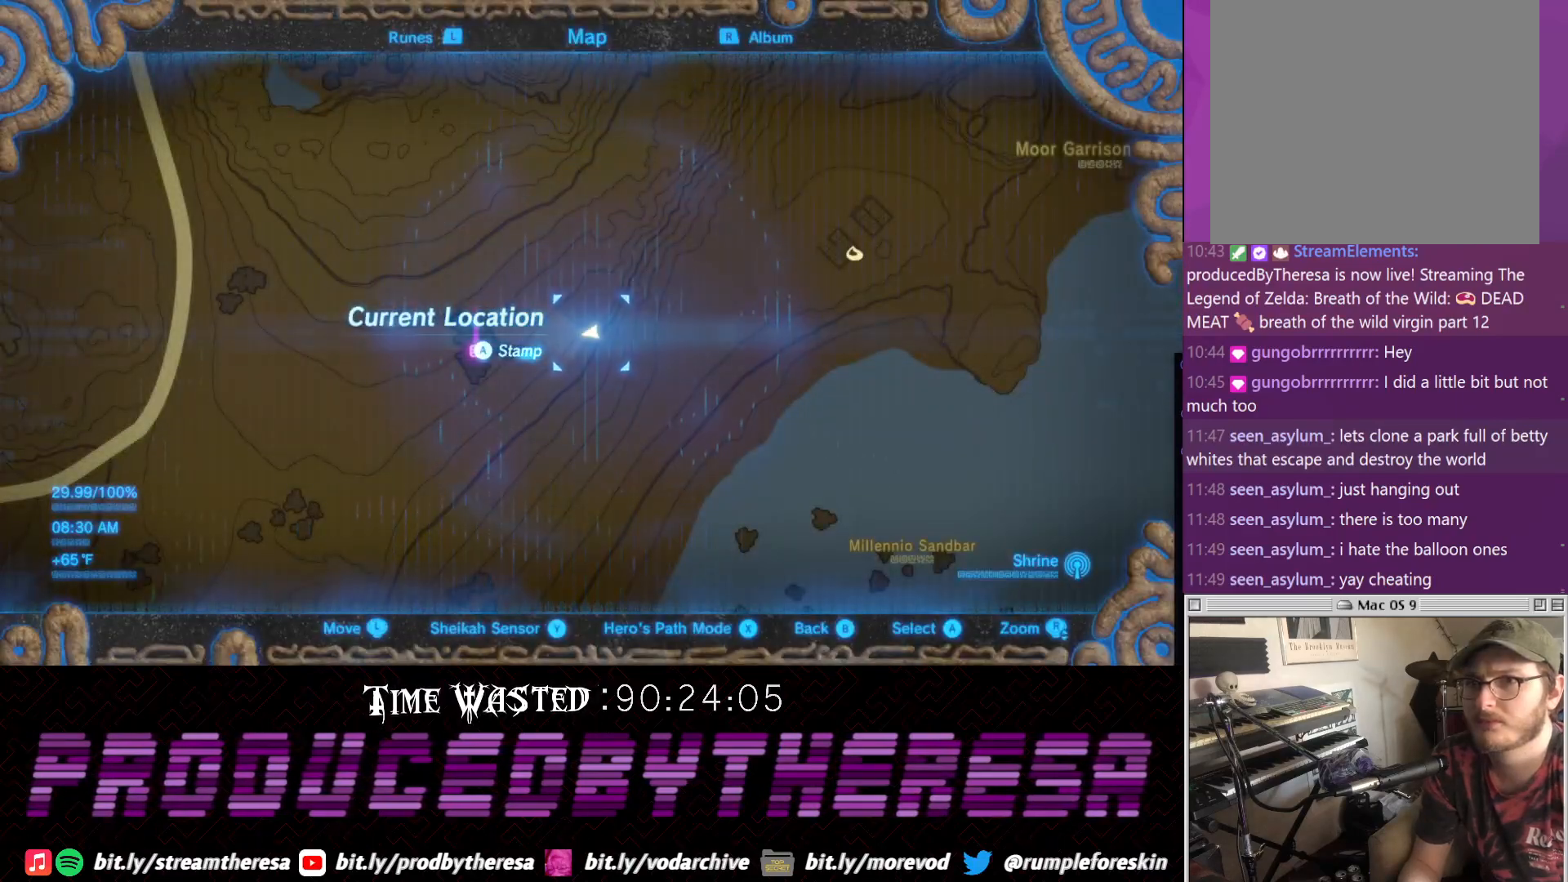
{"buttons": [], "left_stick": "center", "right_stick": "up", "events": [[333, "right_stick", "up"]]}
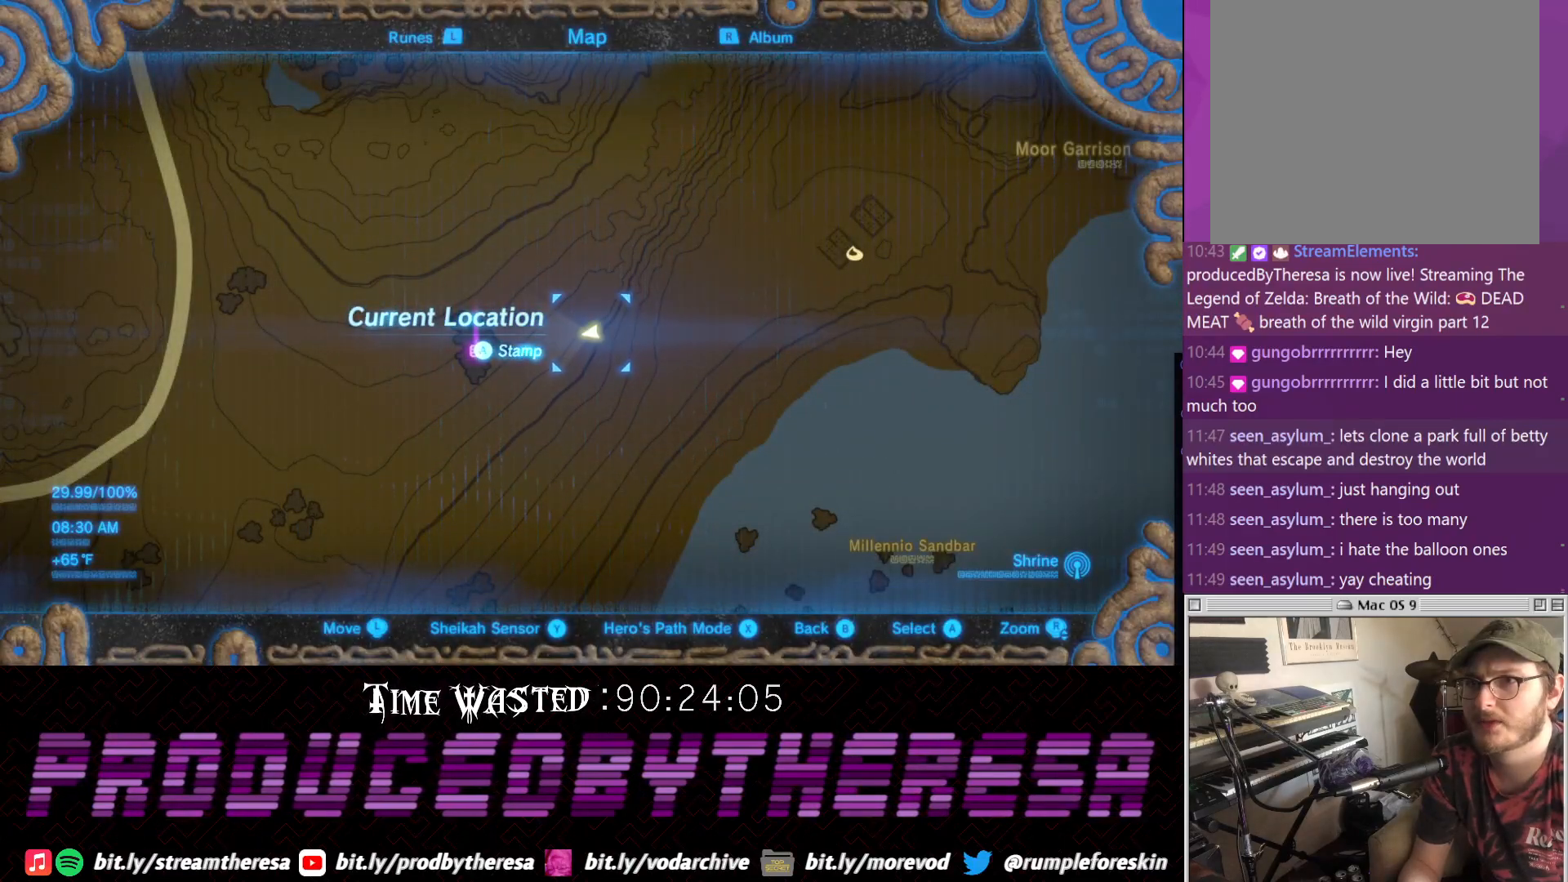
{"buttons": [], "left_stick": "center", "right_stick": "center", "events": [[67, "right_stick", "center"], [383, "CROSS", "down"], [500, "CROSS", "up"]]}
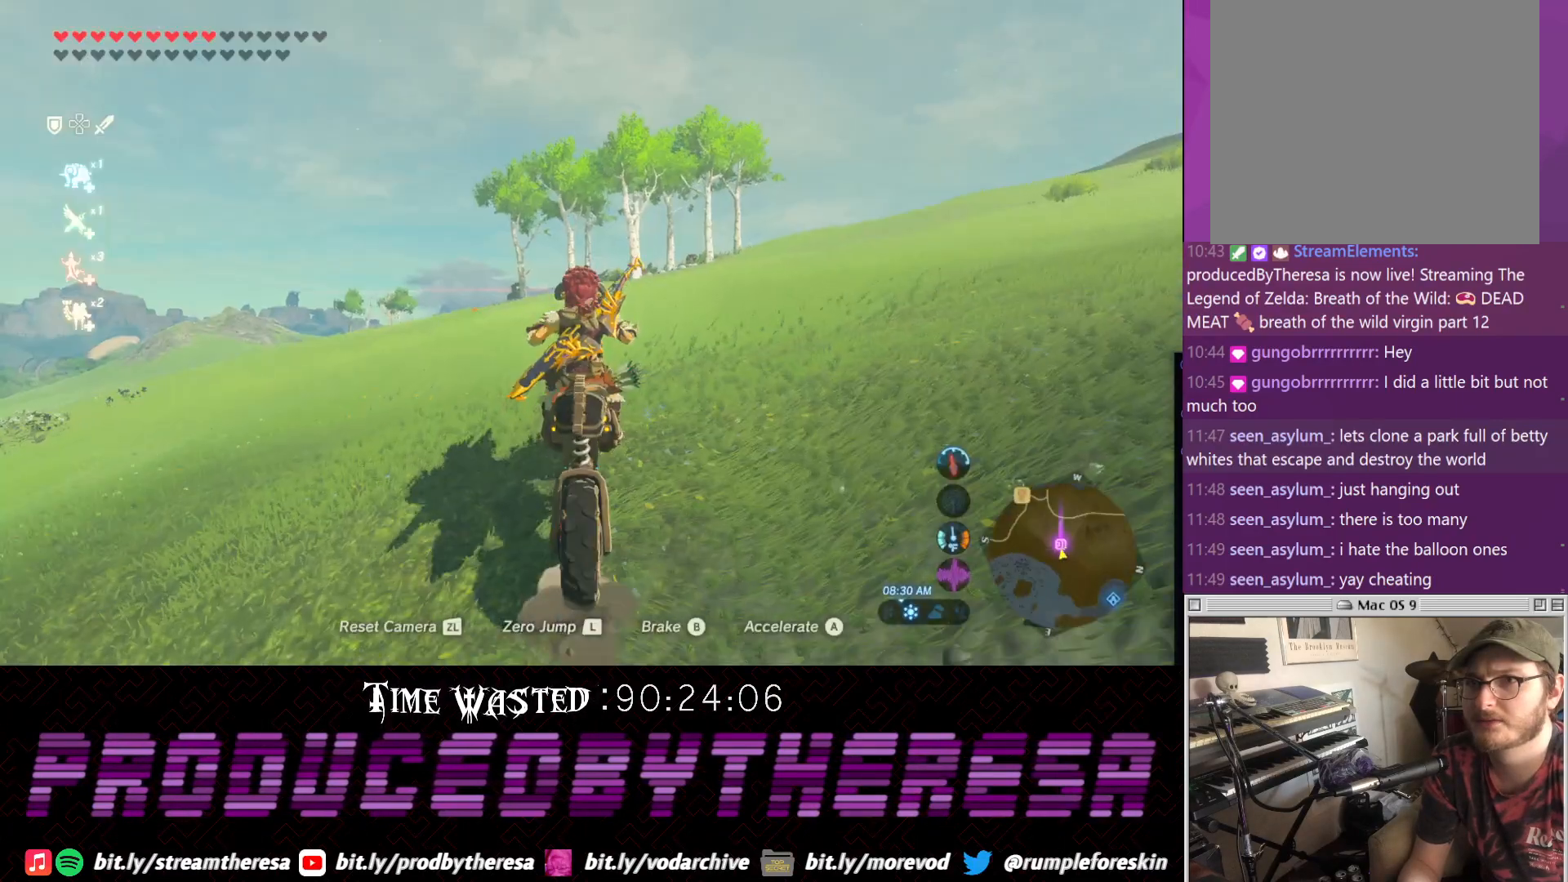
{"buttons": [], "left_stick": "center", "right_stick": "center", "events": [[267, "left_stick", "up-right"], [333, "left_stick", "up"], [450, "left_stick", "center"]]}
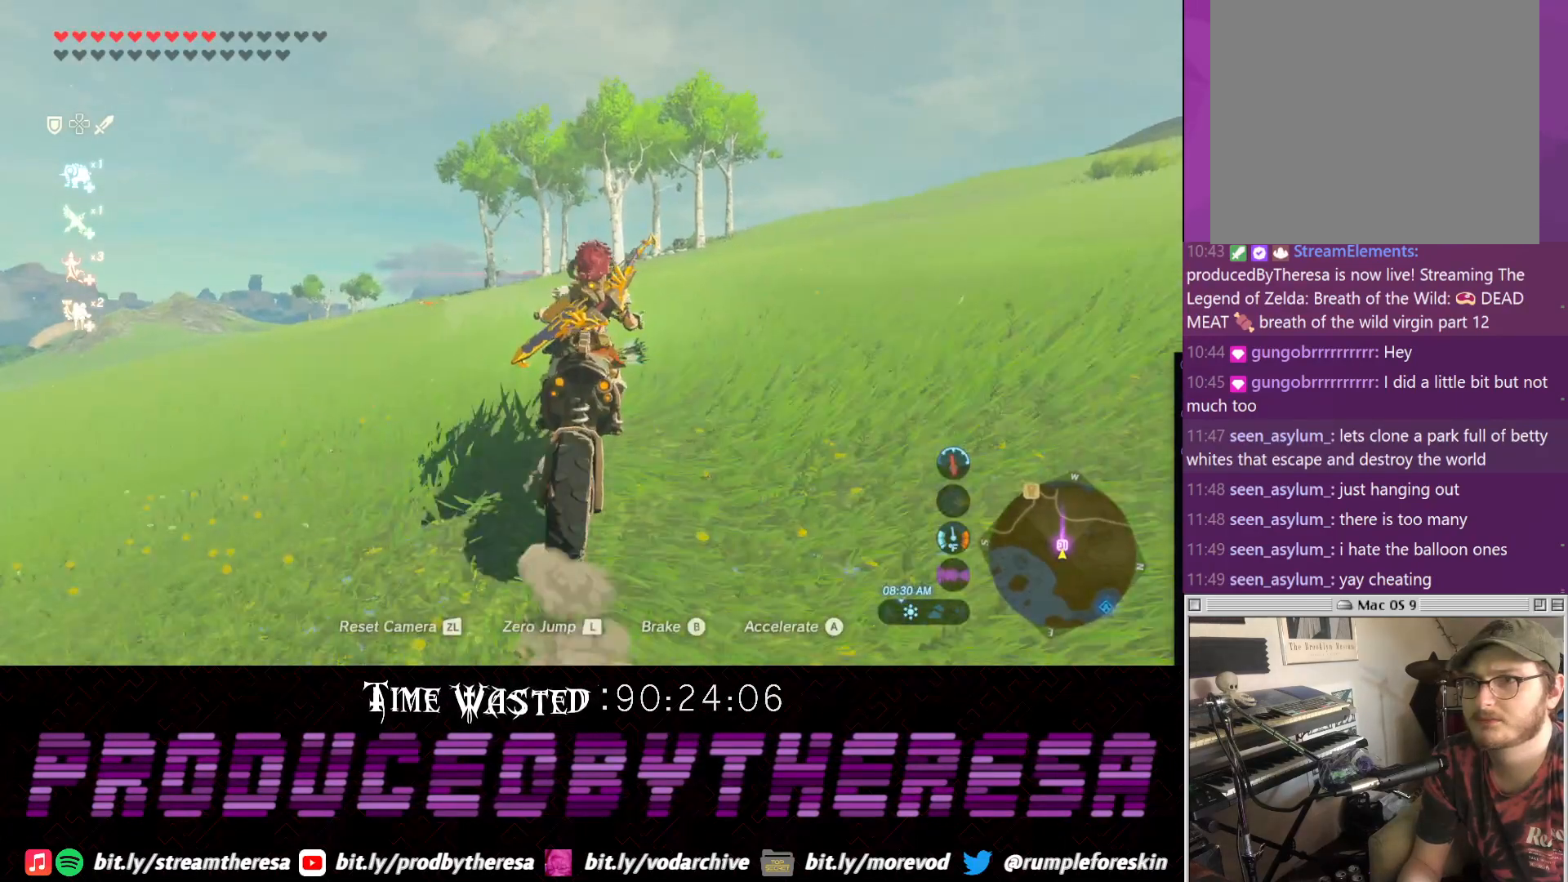
{"buttons": [], "left_stick": "center", "right_stick": "center", "events": []}
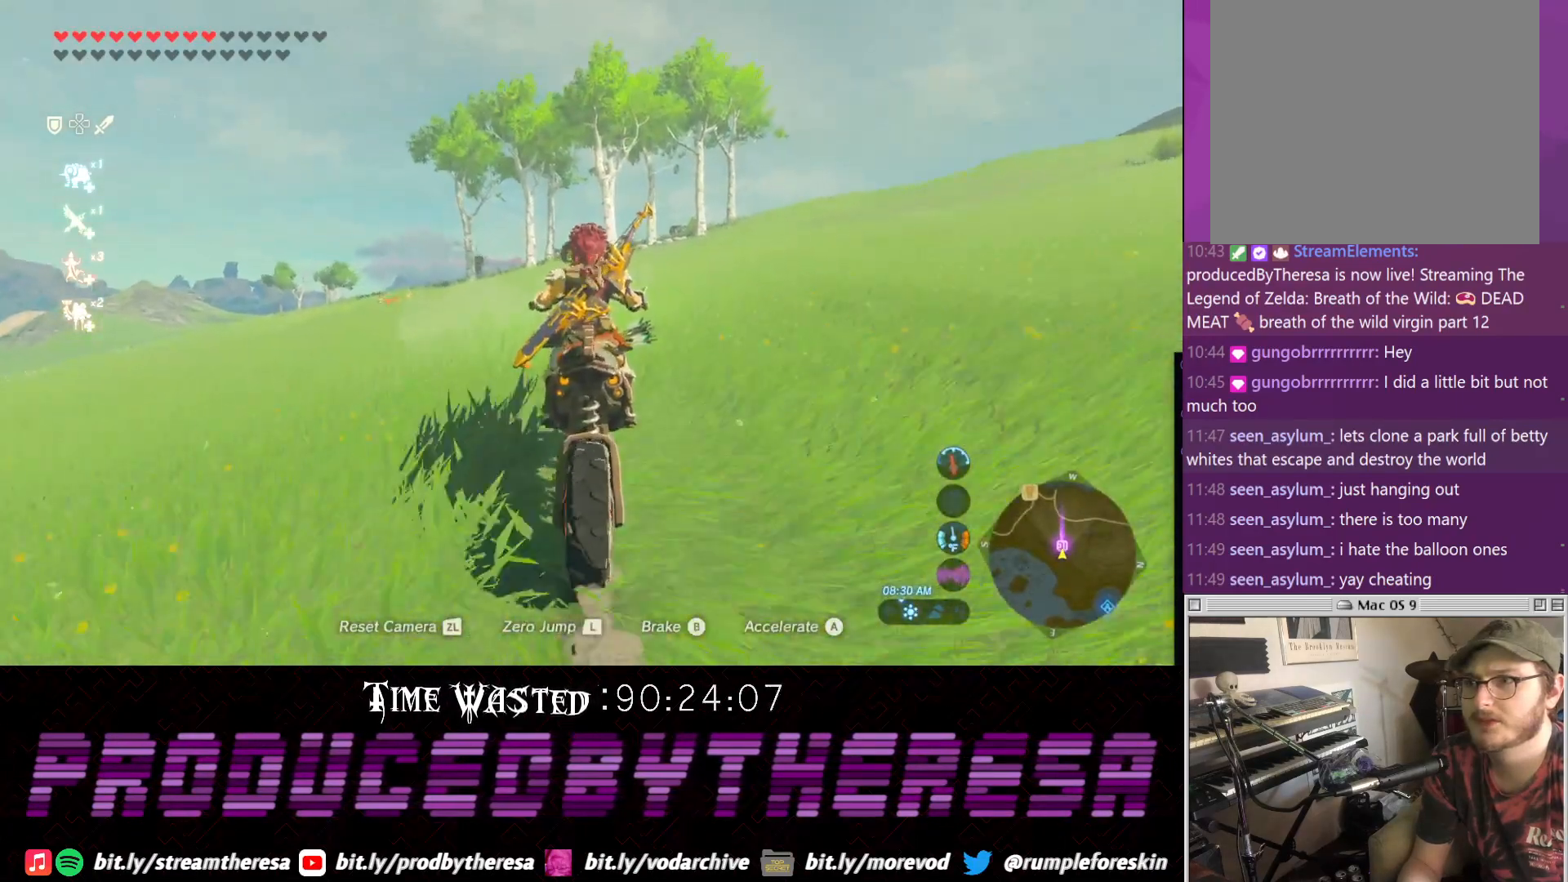
{"buttons": [], "left_stick": "center", "right_stick": "center", "events": []}
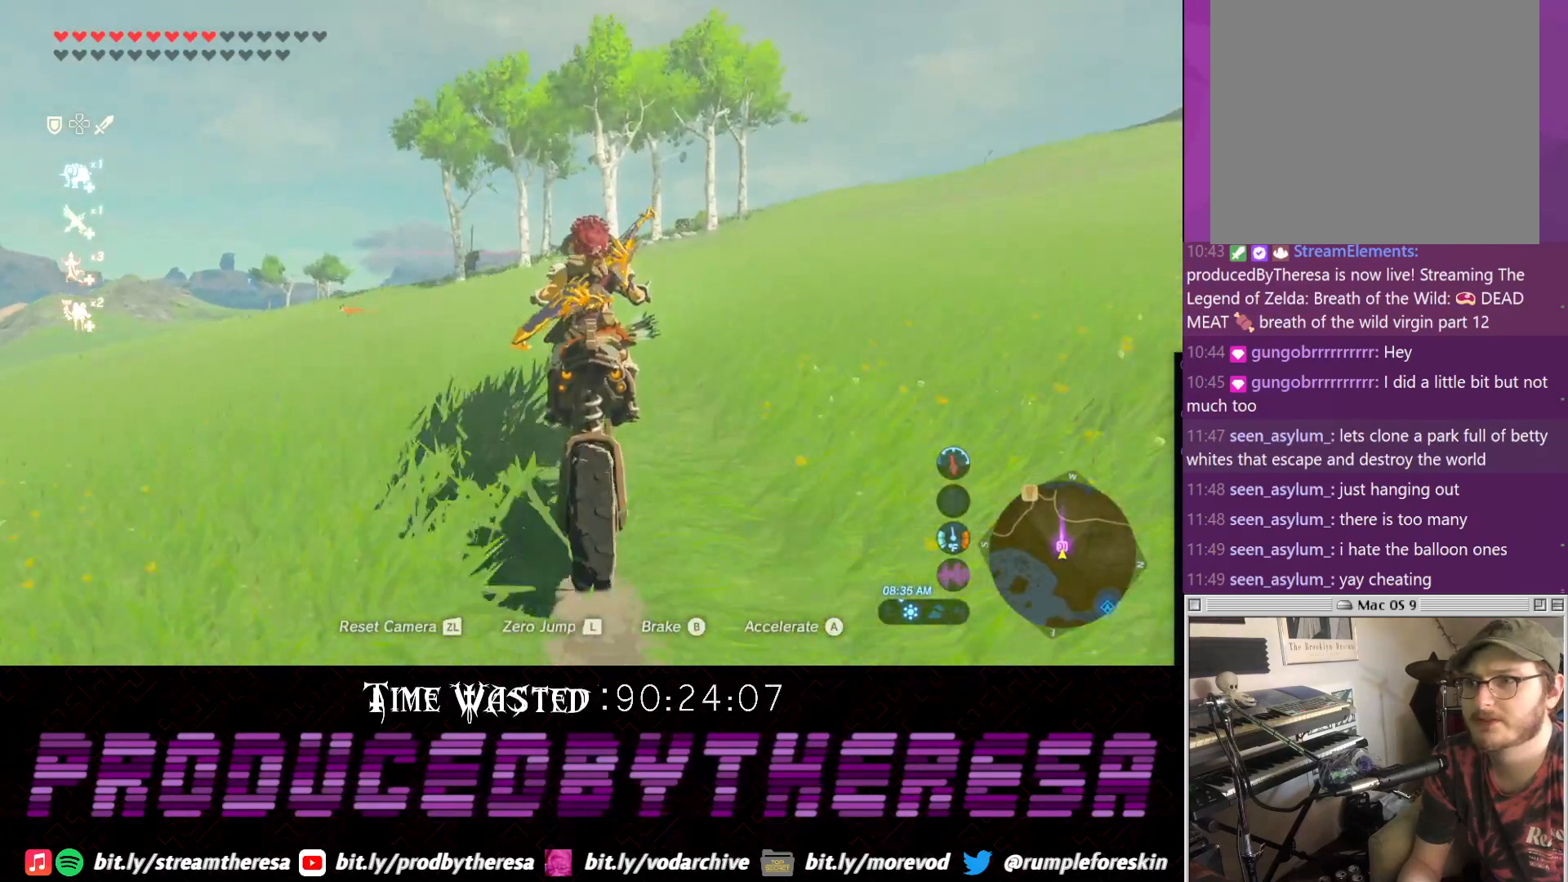
{"buttons": [], "left_stick": "up-left", "right_stick": "center", "events": [[100, "left_stick", "up"], [233, "left_stick", "up-left"]]}
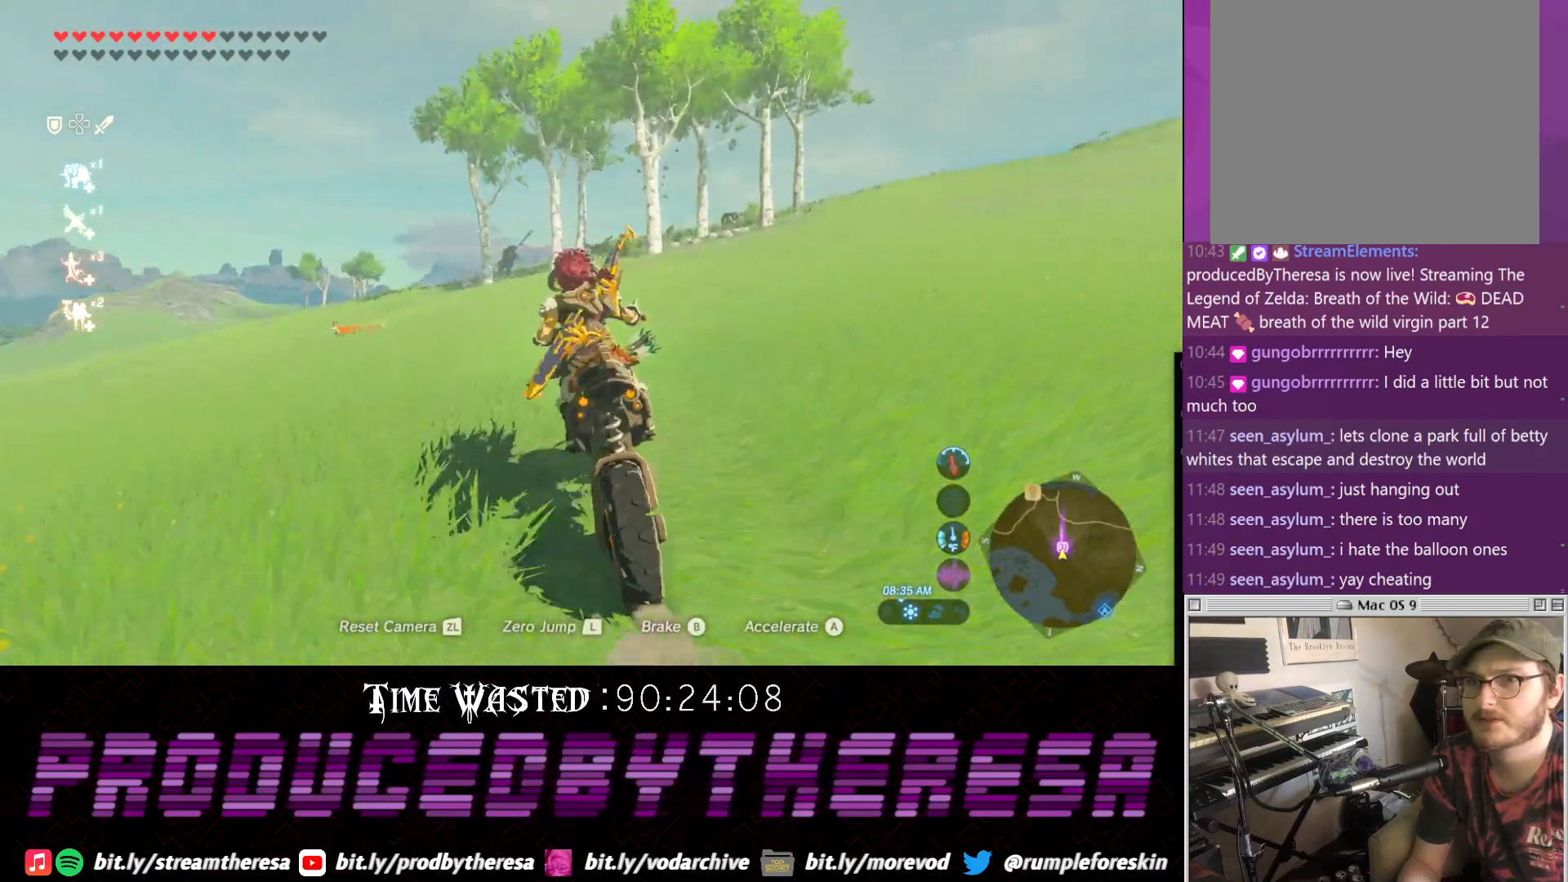
{"buttons": [], "left_stick": "up-right", "right_stick": "center", "events": [[117, "left_stick", "up-right"]]}
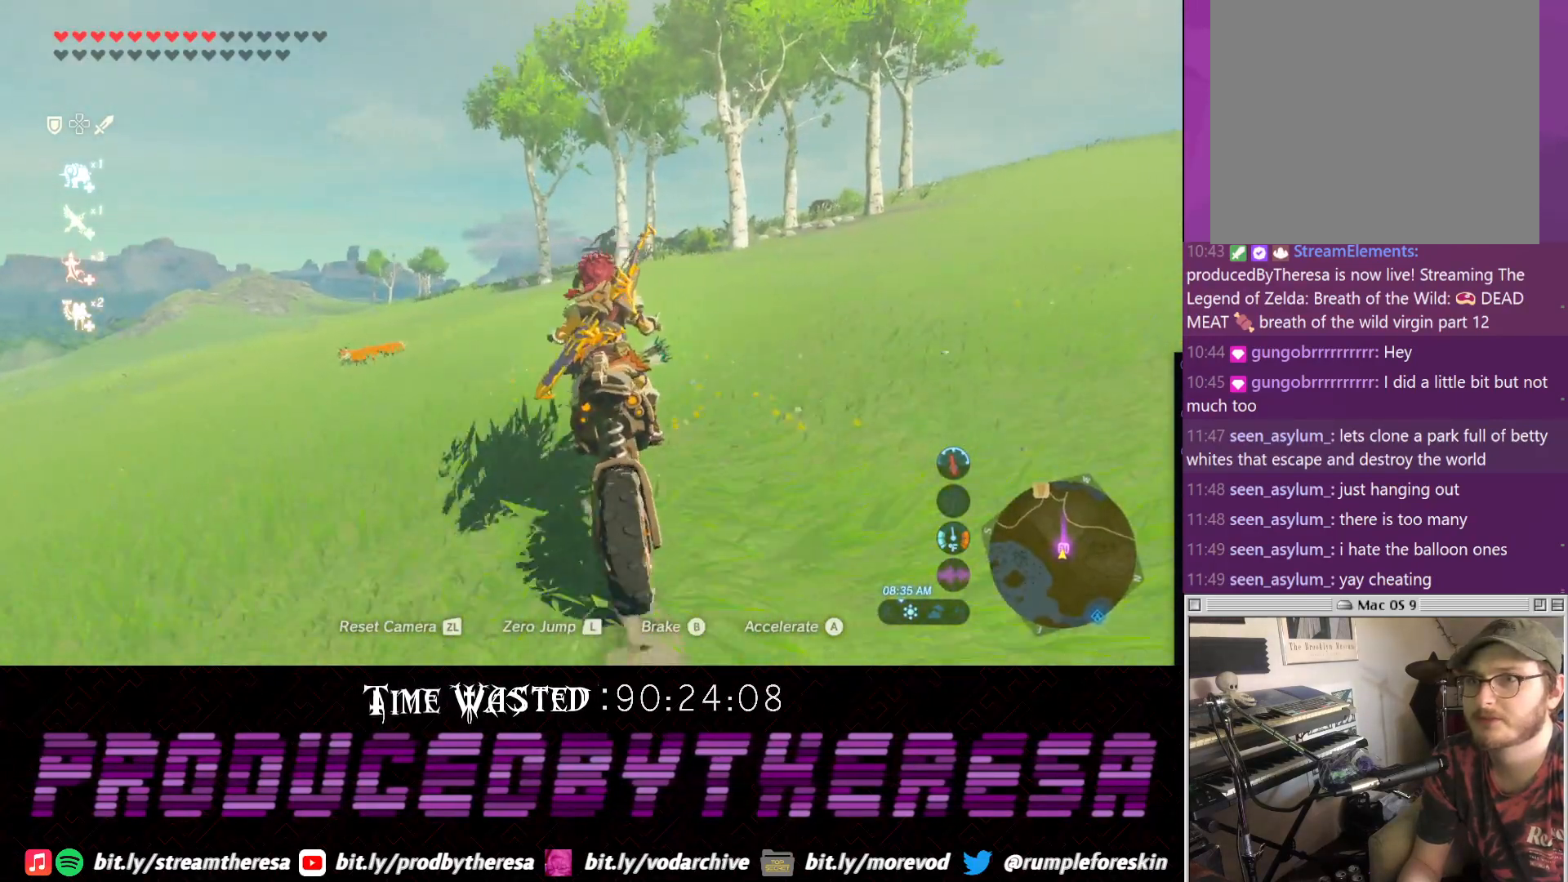
{"buttons": [], "left_stick": "center", "right_stick": "center", "events": [[67, "left_stick", "center"]]}
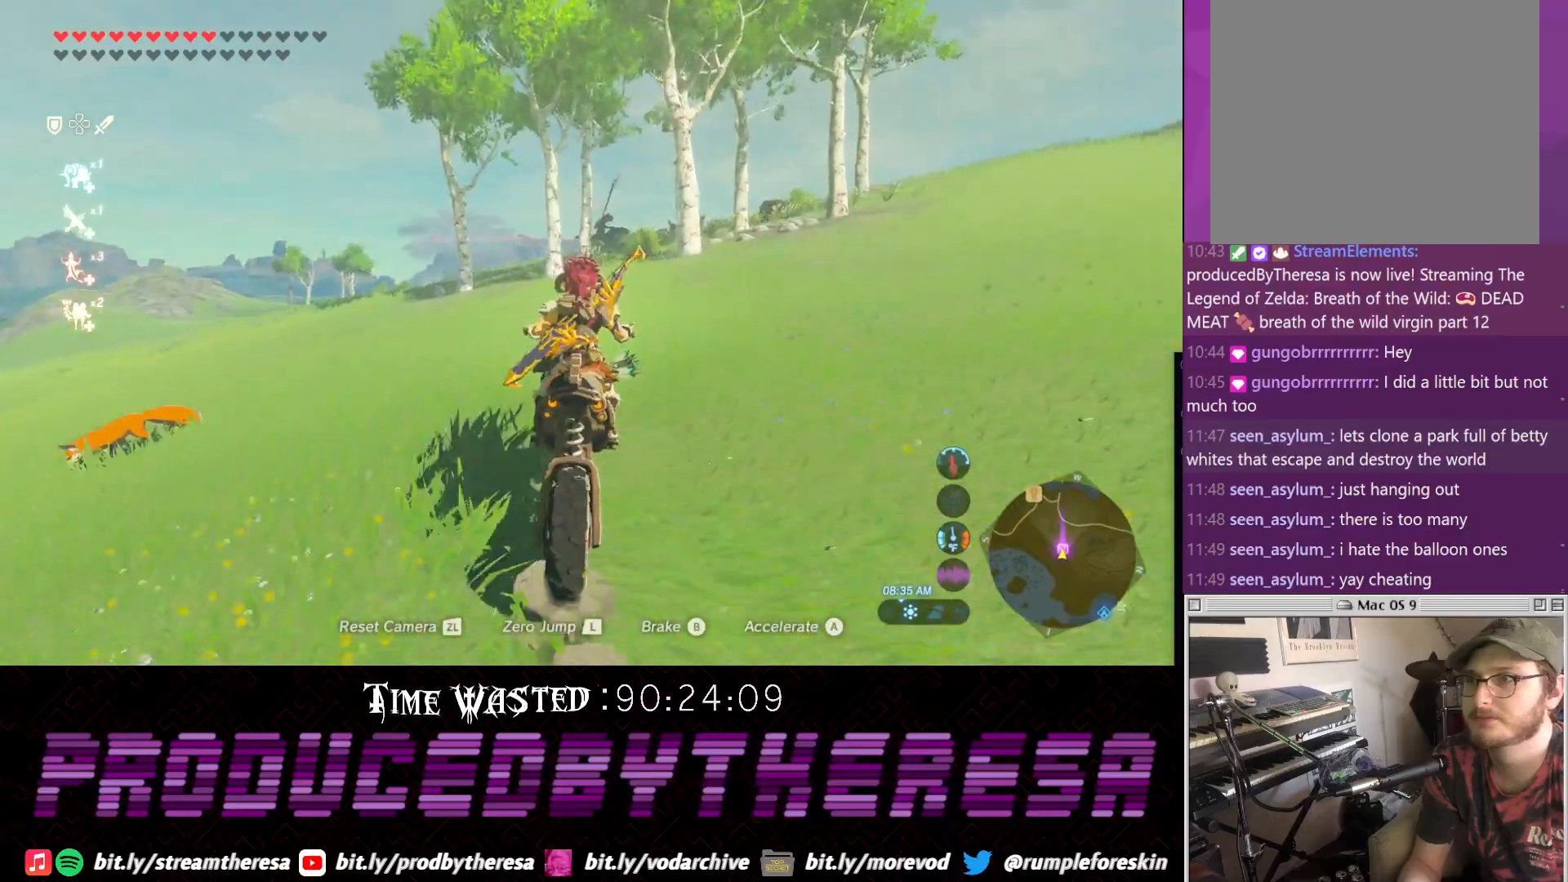
{"buttons": [], "left_stick": "center", "right_stick": "center", "events": []}
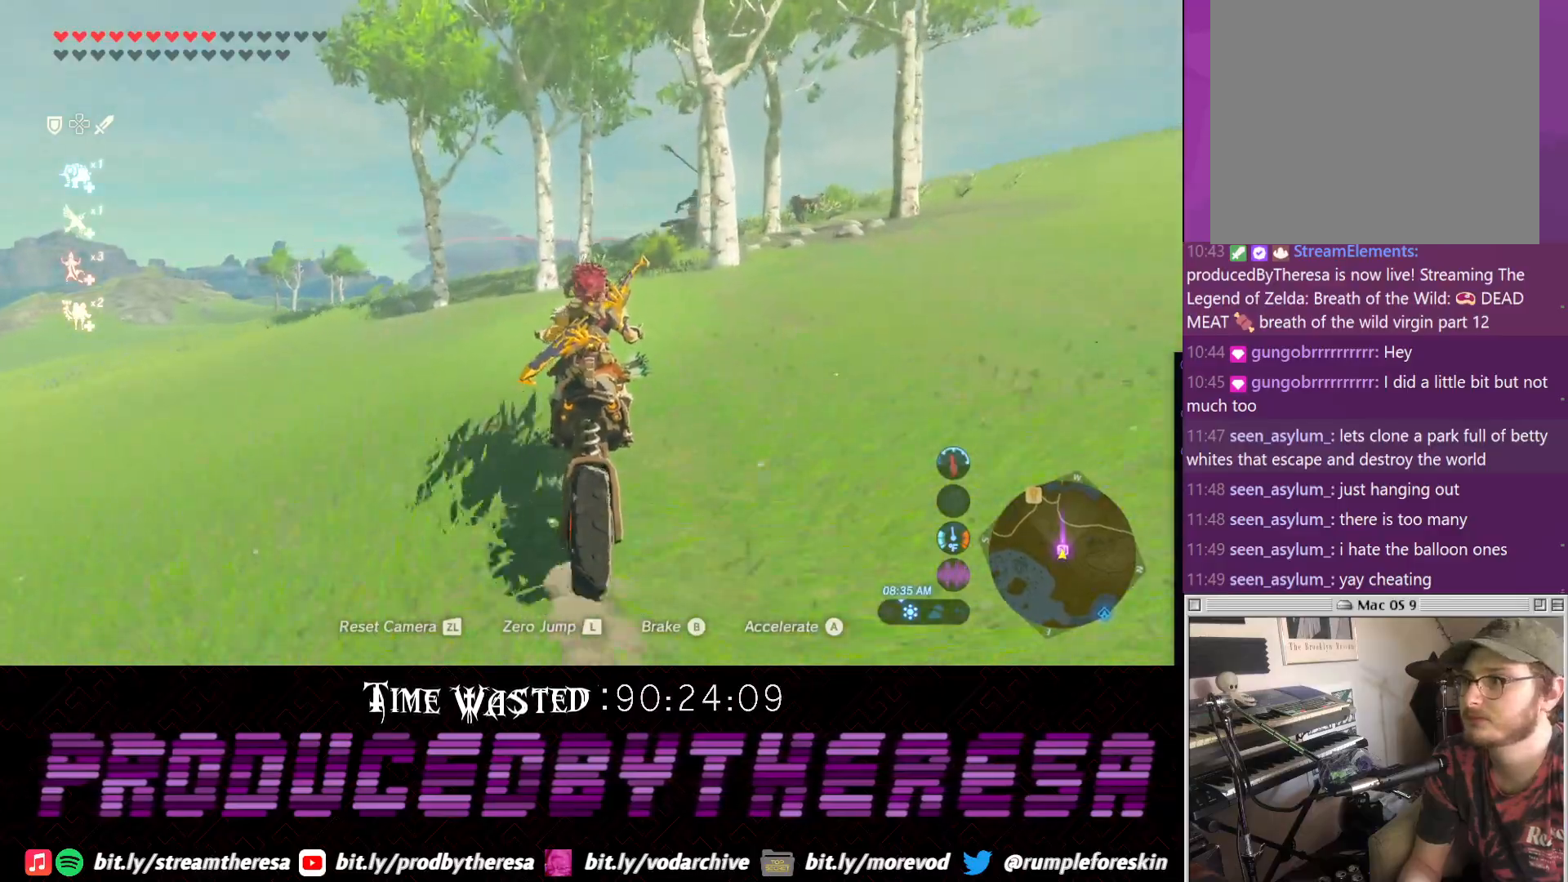
{"buttons": [], "left_stick": "center", "right_stick": "center", "events": []}
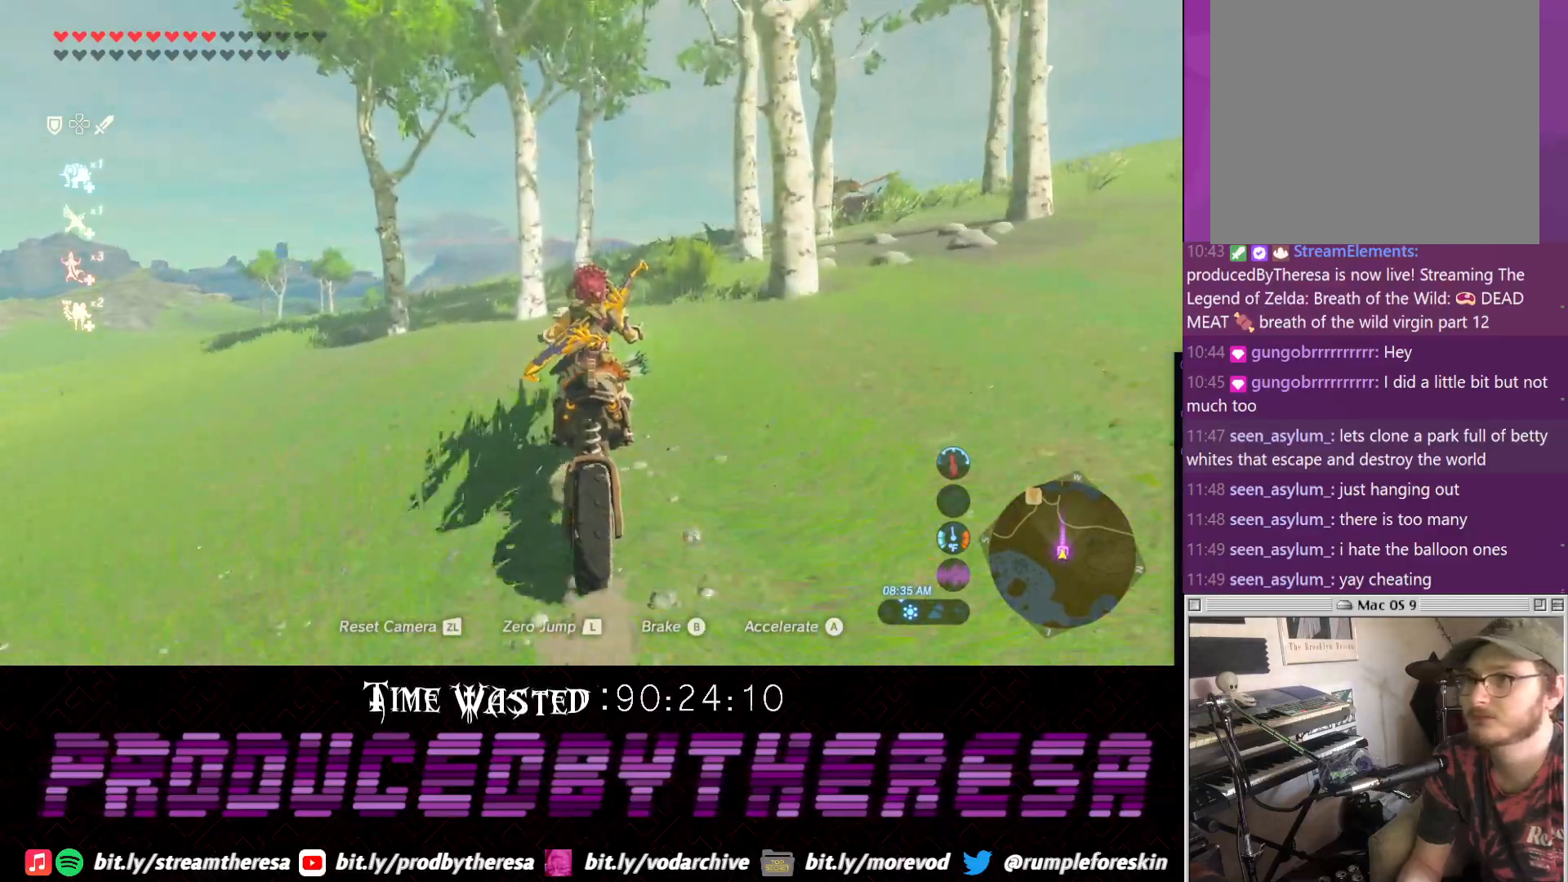
{"buttons": [], "left_stick": "right", "right_stick": "center", "events": [[300, "left_stick", "right"]]}
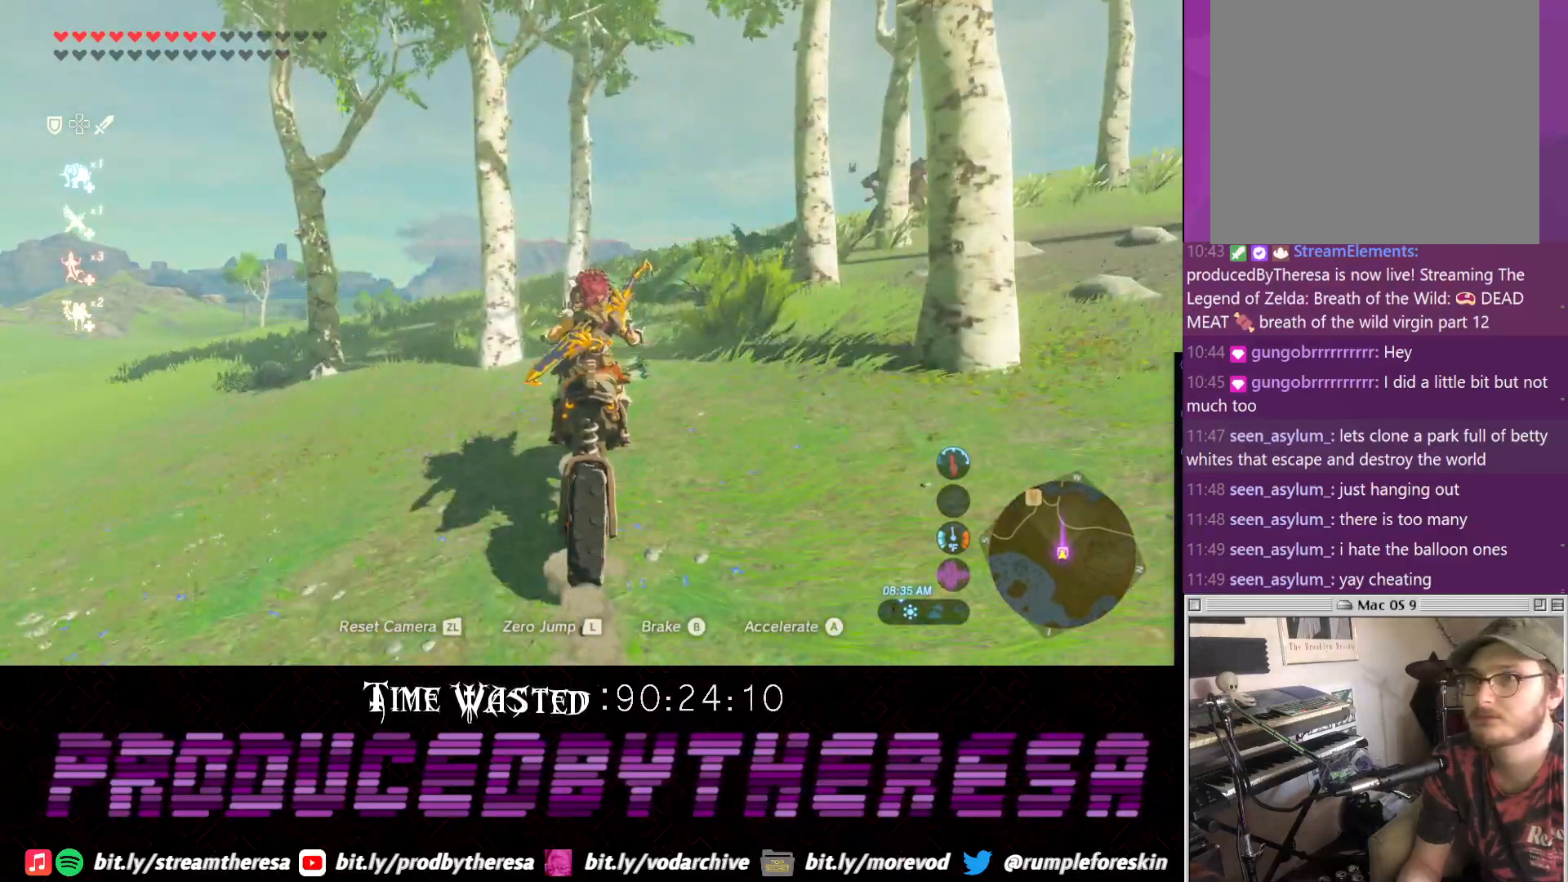
{"buttons": ["CROSS"], "left_stick": "down", "right_stick": "center", "events": [[267, "left_stick", "center"], [417, "left_stick", "down"], [483, "CROSS", "down"]]}
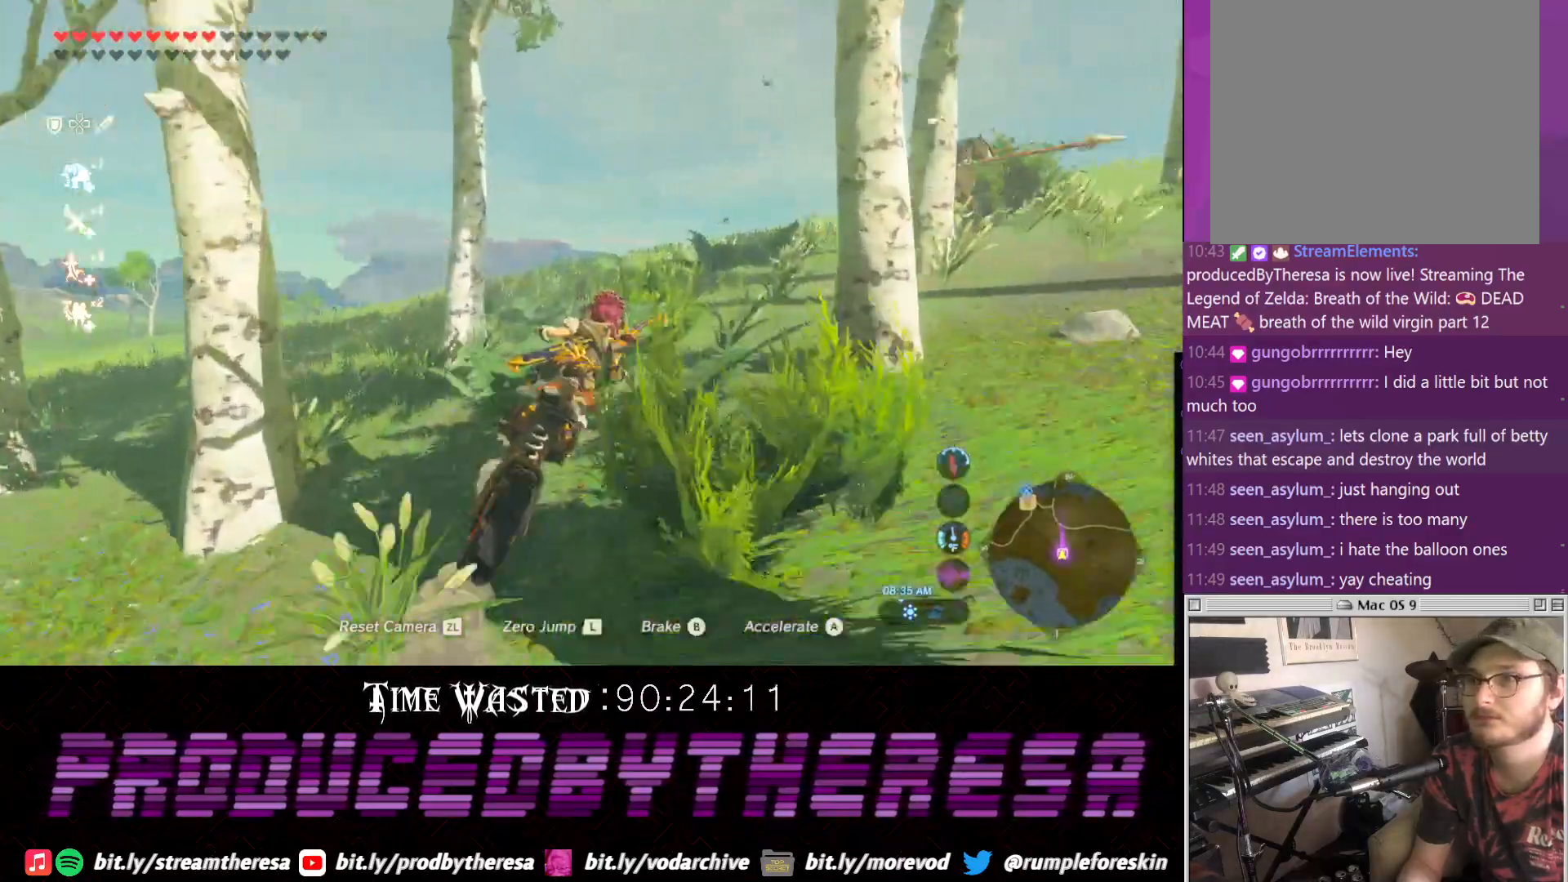
{"buttons": [], "left_stick": "down", "right_stick": "center", "events": [[117, "CROSS", "up"]]}